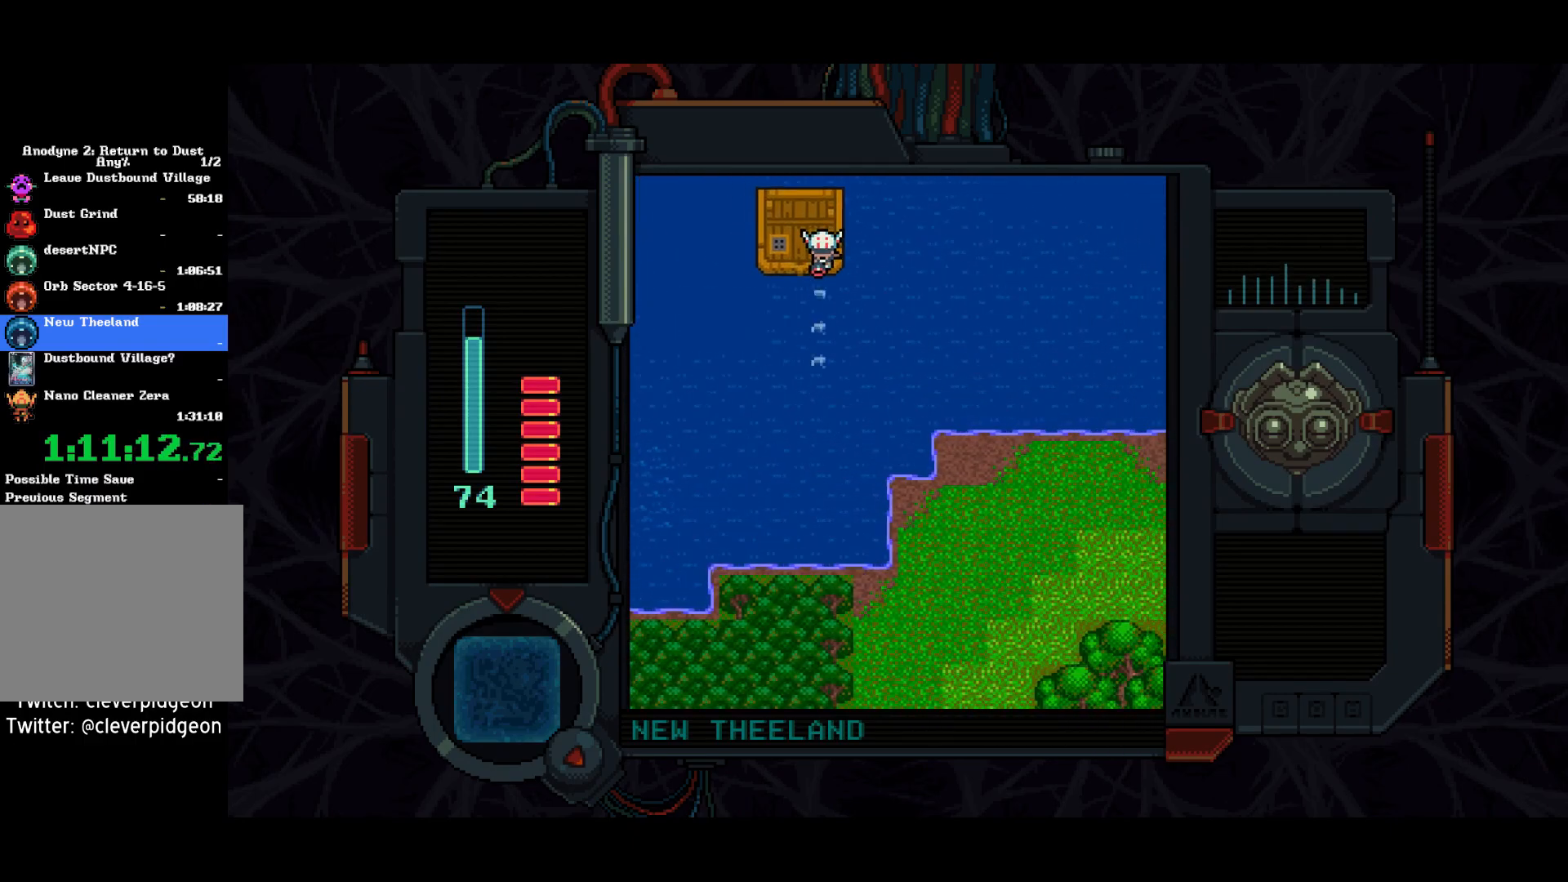
Gameplay with a controller (PlayStation layout); each line is a JSON object with the inputs held at the frame after it. "events" lists button and stick changes between this image and that frame as [ms after this image, input, new state], when the widget could be followed in between.
{"buttons": ["SQUARE", "DPAD_DOWN", "DPAD_RIGHT"], "left_stick": "center", "right_stick": "center", "events": []}
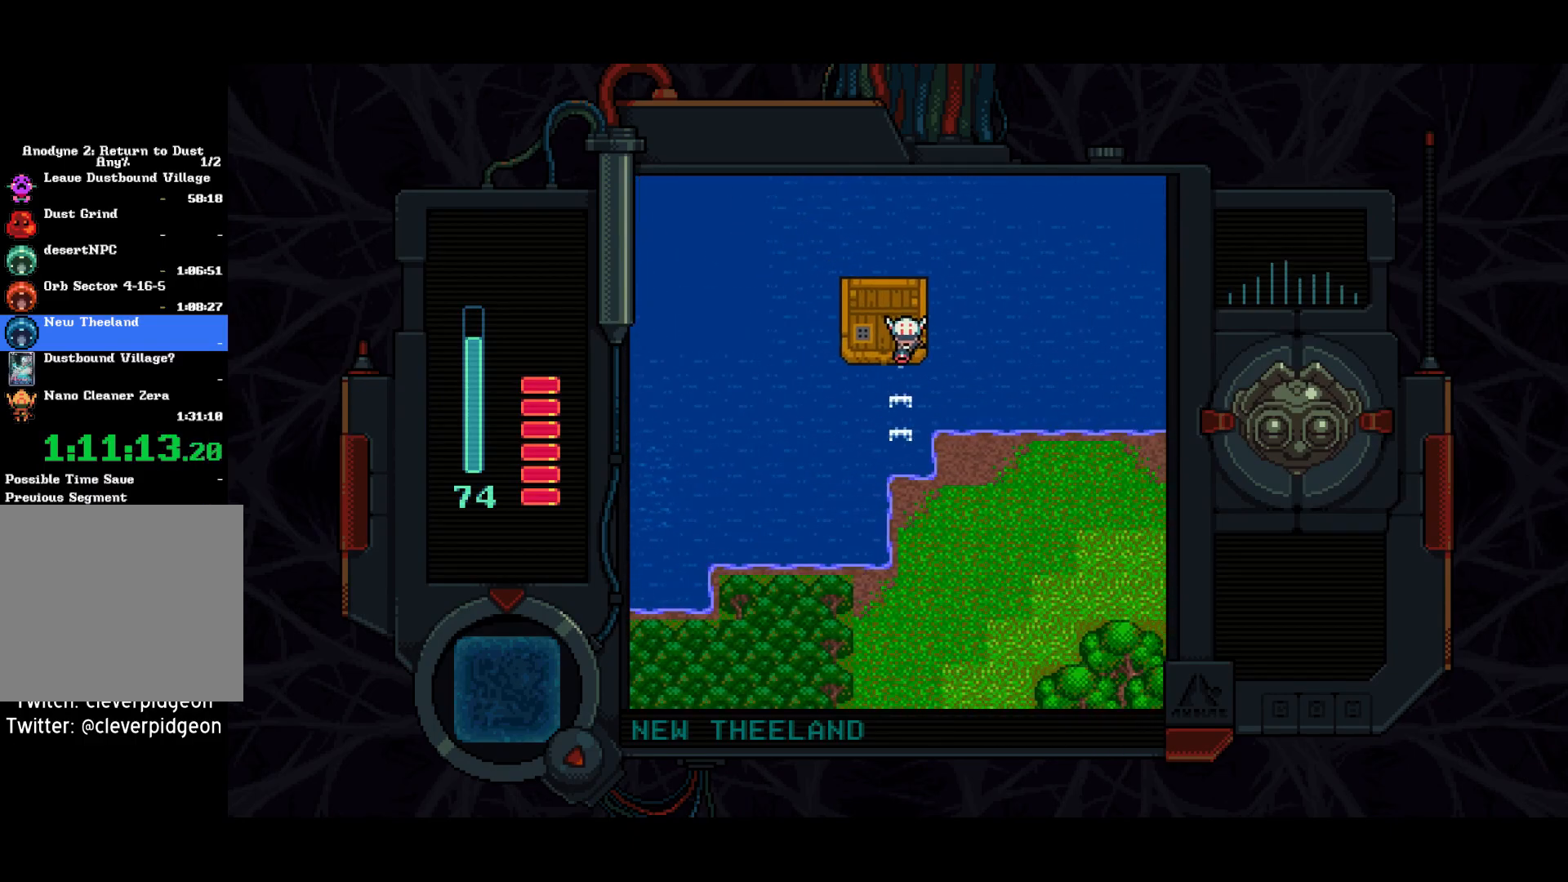
{"buttons": ["SQUARE", "DPAD_DOWN", "DPAD_RIGHT"], "left_stick": "center", "right_stick": "center", "events": []}
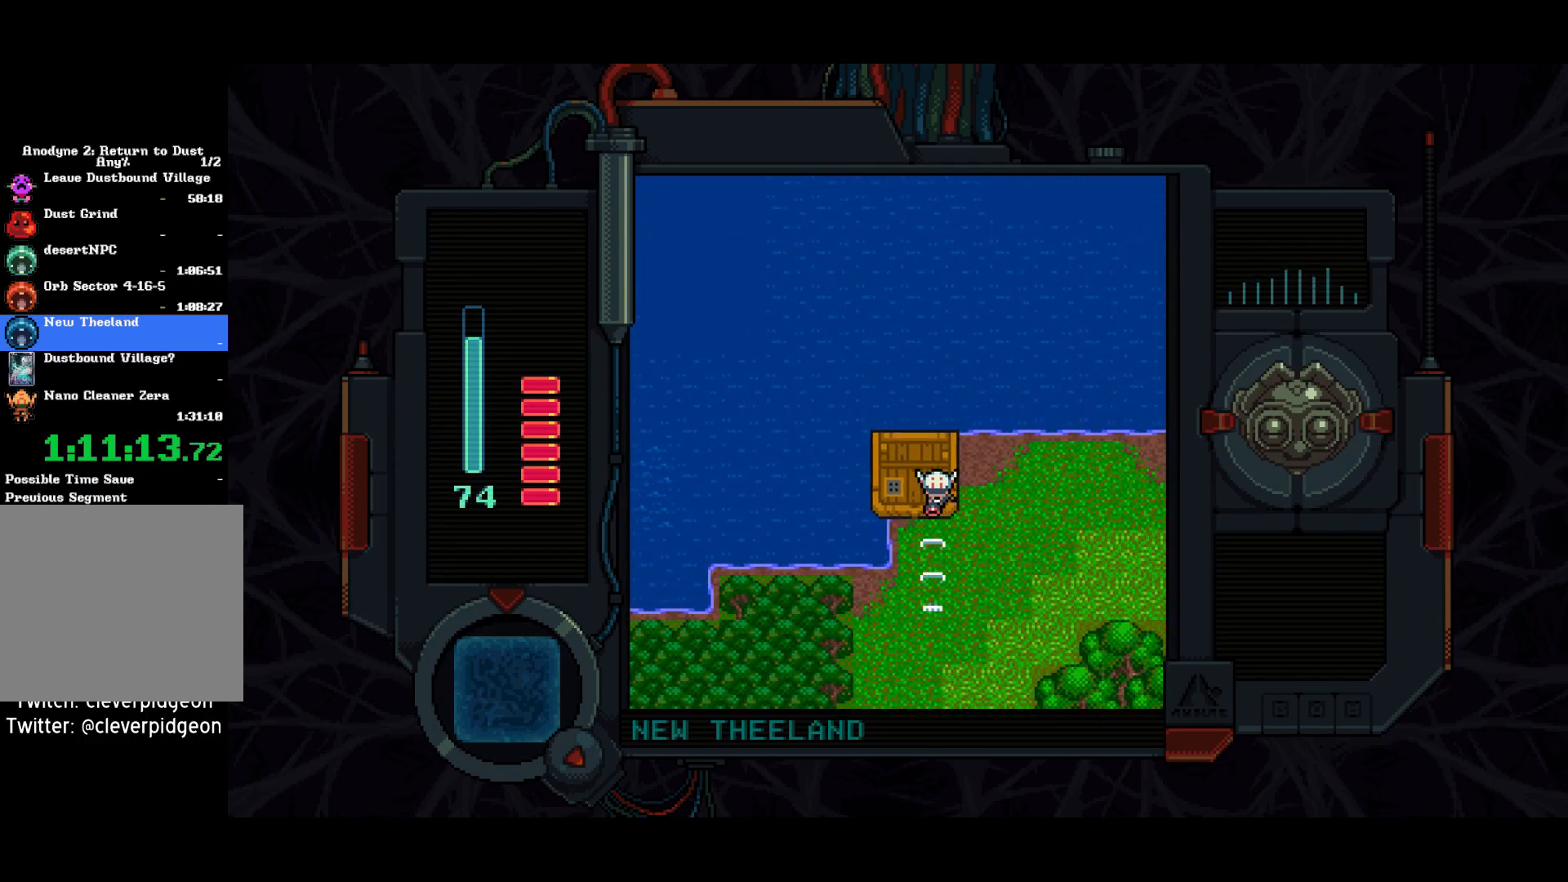
{"buttons": ["DPAD_DOWN"], "left_stick": "center", "right_stick": "center", "events": [[133, "SQUARE", "up"], [383, "DPAD_RIGHT", "up"]]}
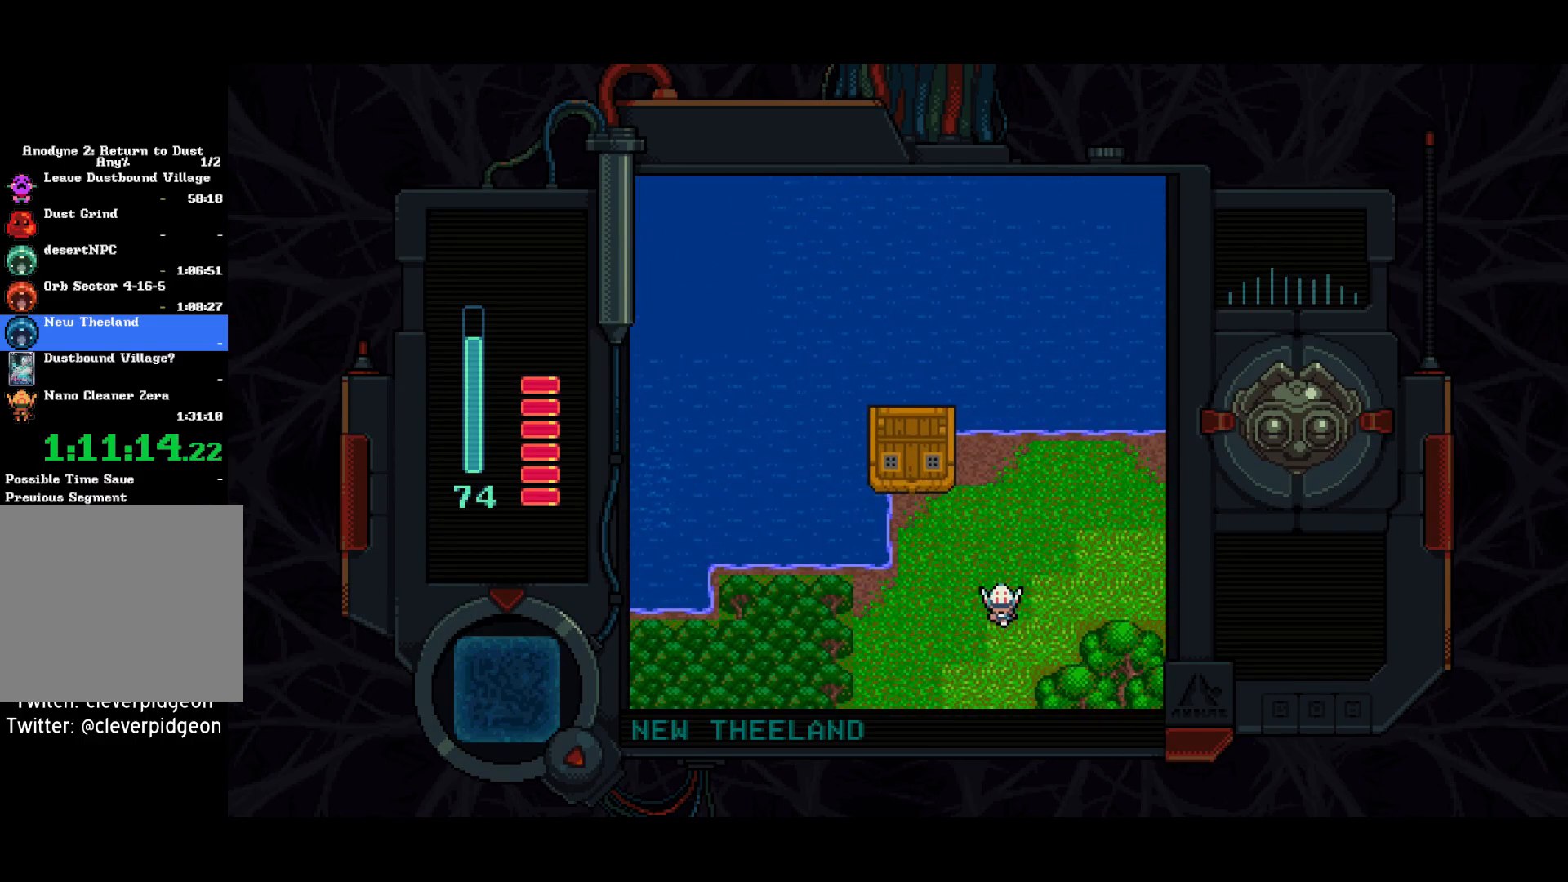
{"buttons": ["DPAD_DOWN"], "left_stick": "center", "right_stick": "center", "events": [[83, "DPAD_LEFT", "down"], [317, "DPAD_LEFT", "up"]]}
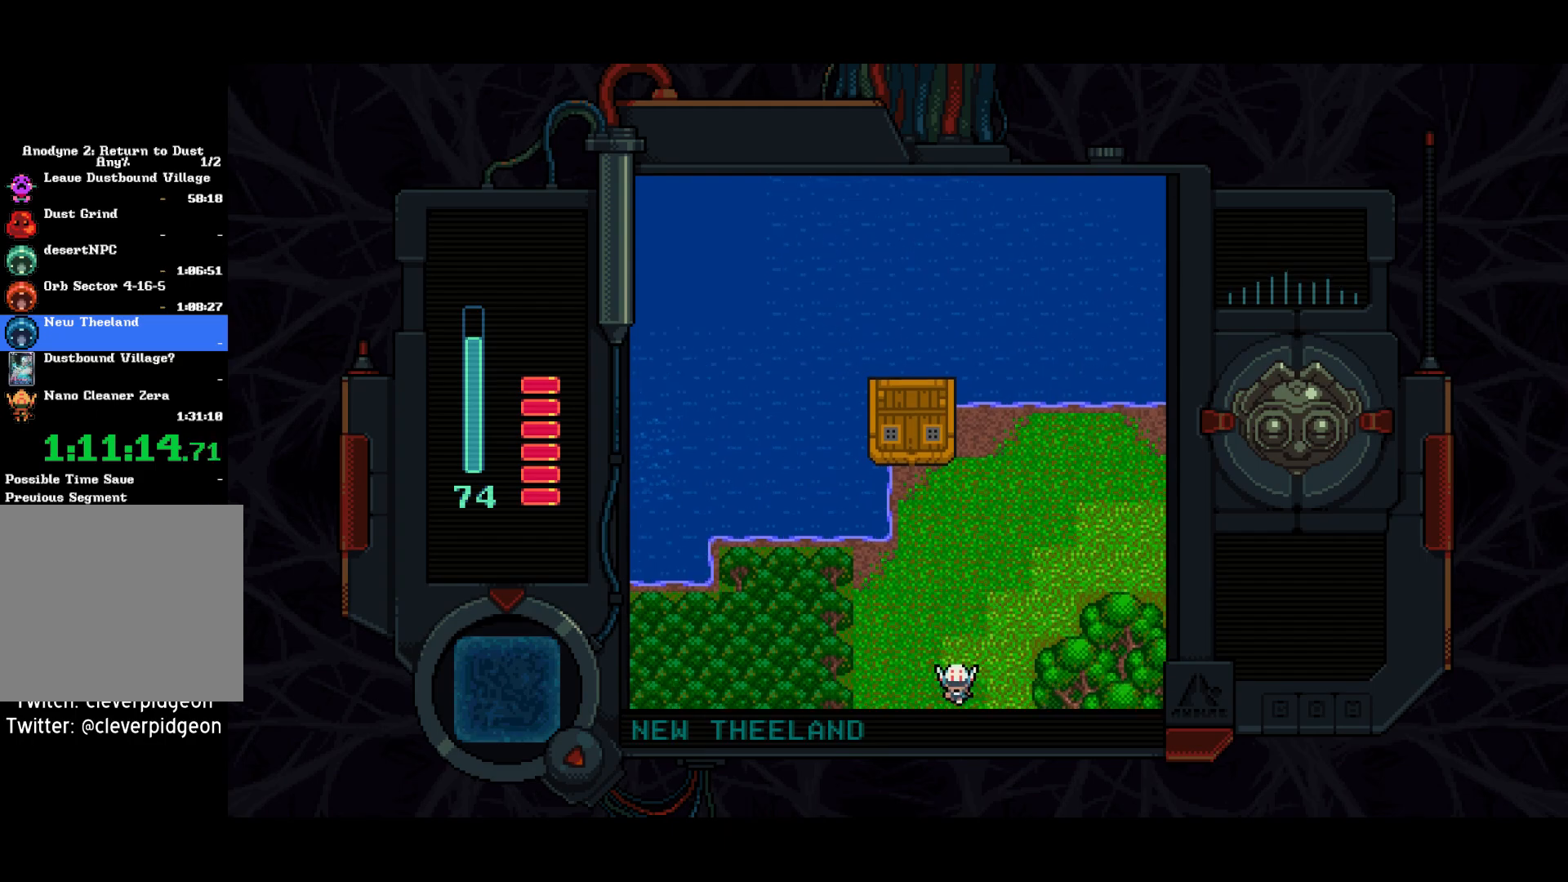
{"buttons": ["DPAD_DOWN"], "left_stick": "center", "right_stick": "center", "events": []}
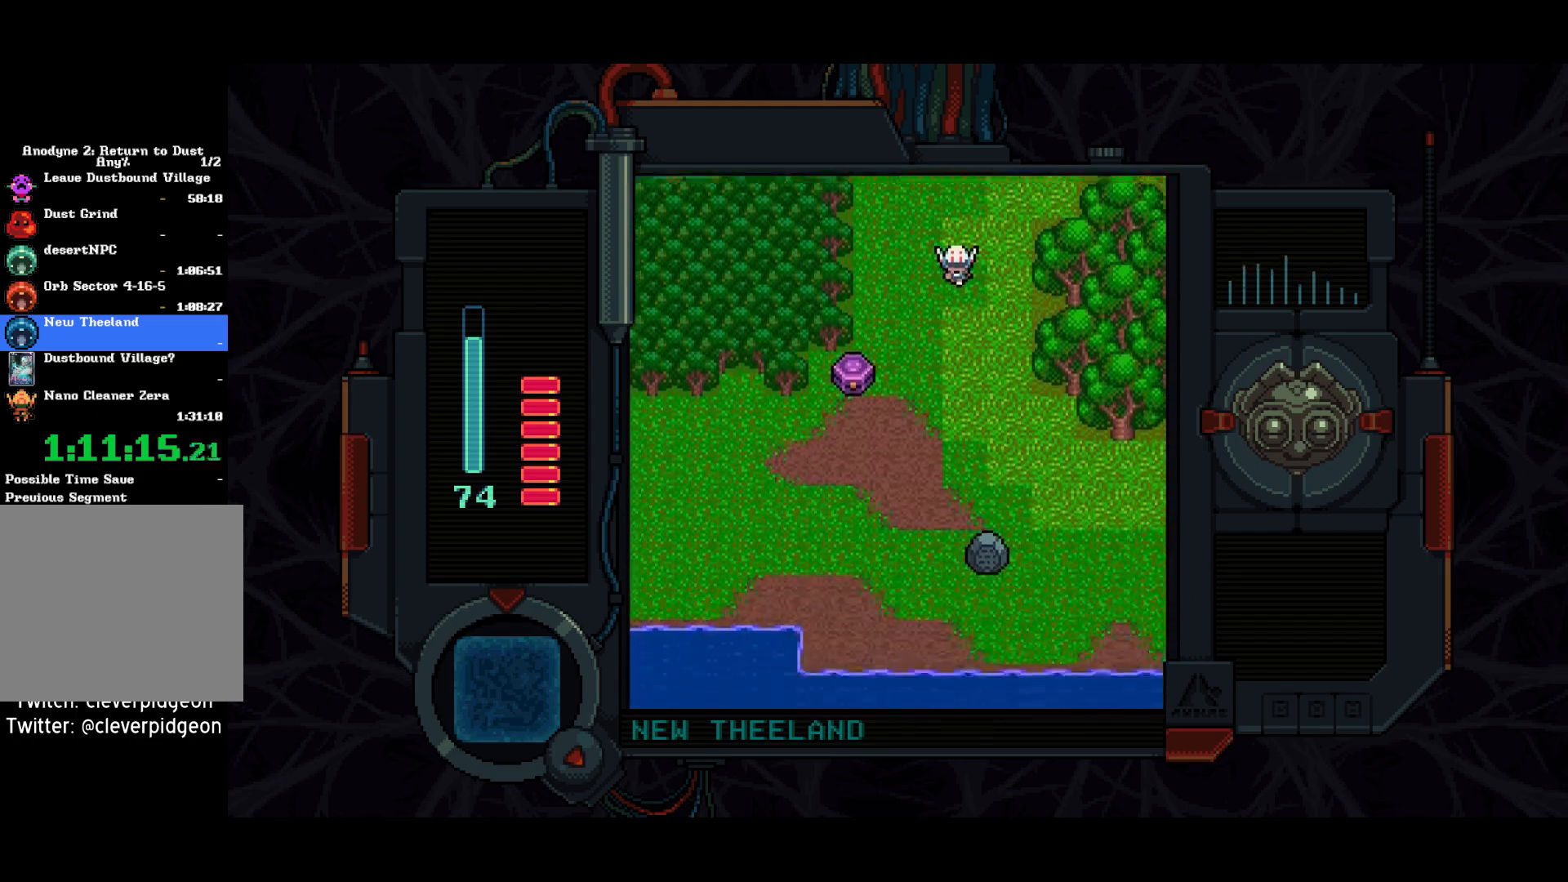
{"buttons": ["DPAD_DOWN", "DPAD_LEFT"], "left_stick": "center", "right_stick": "center"}
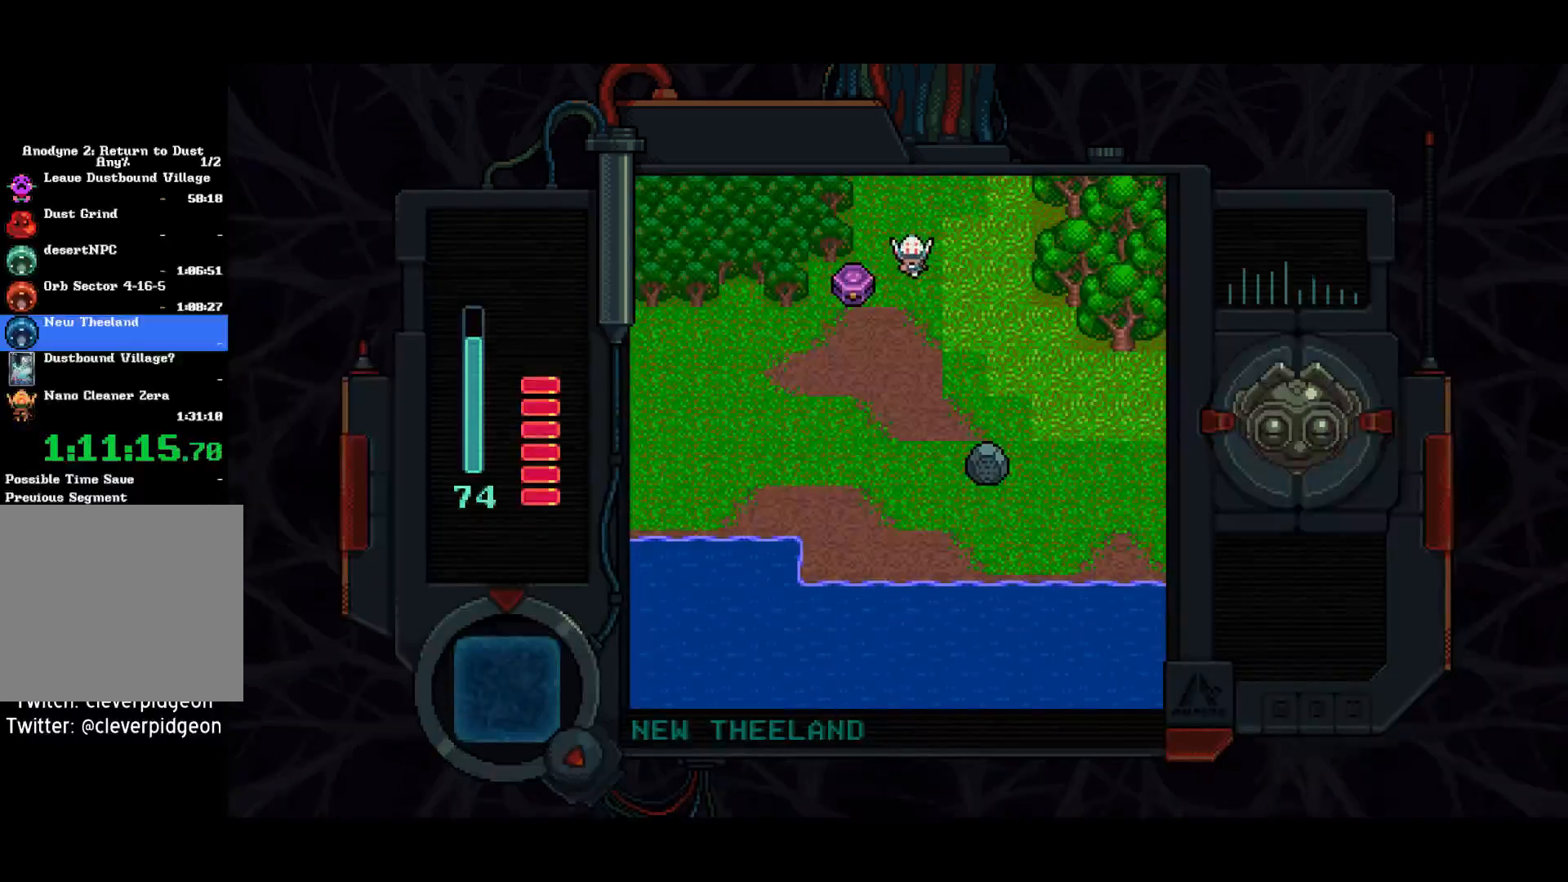
{"buttons": ["DPAD_UP", "DPAD_RIGHT"], "left_stick": "center", "right_stick": "center", "events": [[83, "DPAD_DOWN", "up"], [167, "TRIANGLE", "down"], [200, "DPAD_LEFT", "up"], [233, "TRIANGLE", "up"], [267, "DPAD_RIGHT", "down"], [367, "DPAD_UP", "down"]]}
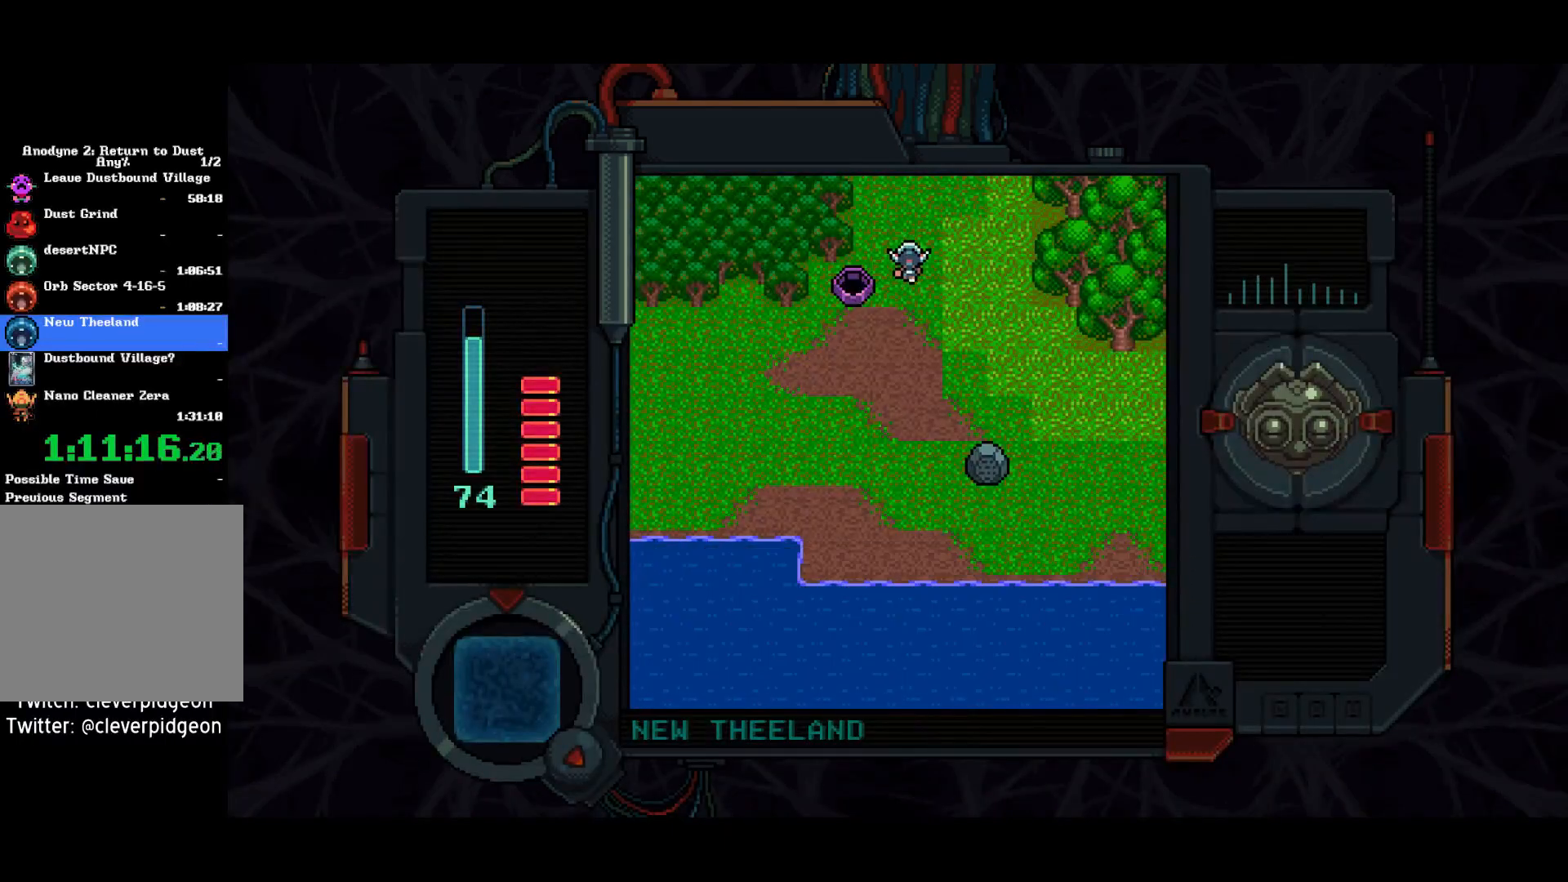
{"buttons": ["DPAD_UP"], "left_stick": "center", "right_stick": "center", "events": [[100, "DPAD_RIGHT", "up"]]}
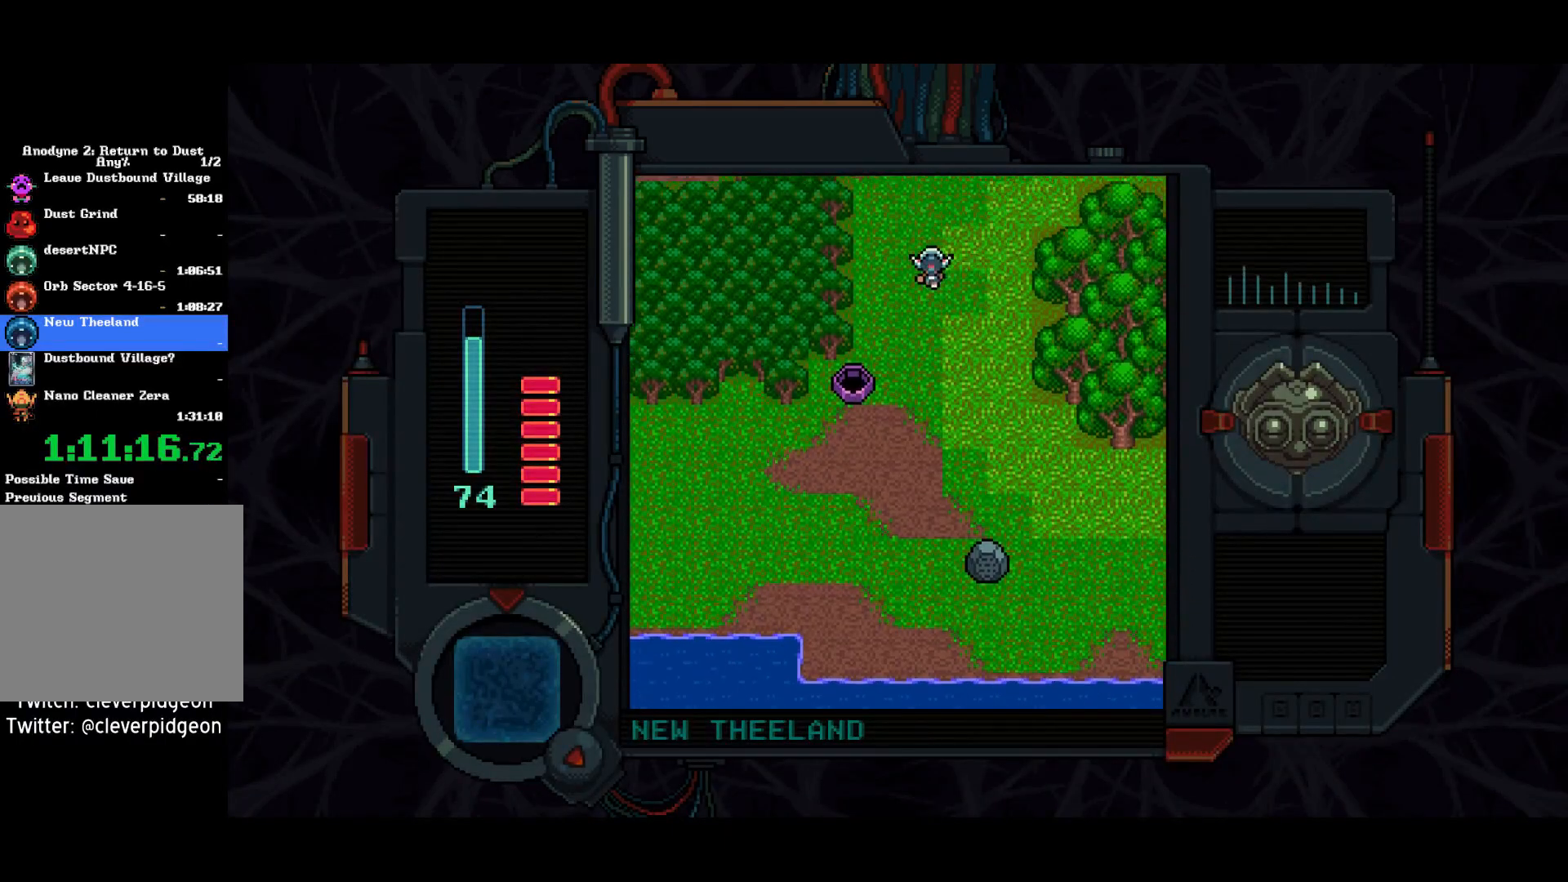
{"buttons": ["DPAD_UP"], "left_stick": "center", "right_stick": "center", "events": []}
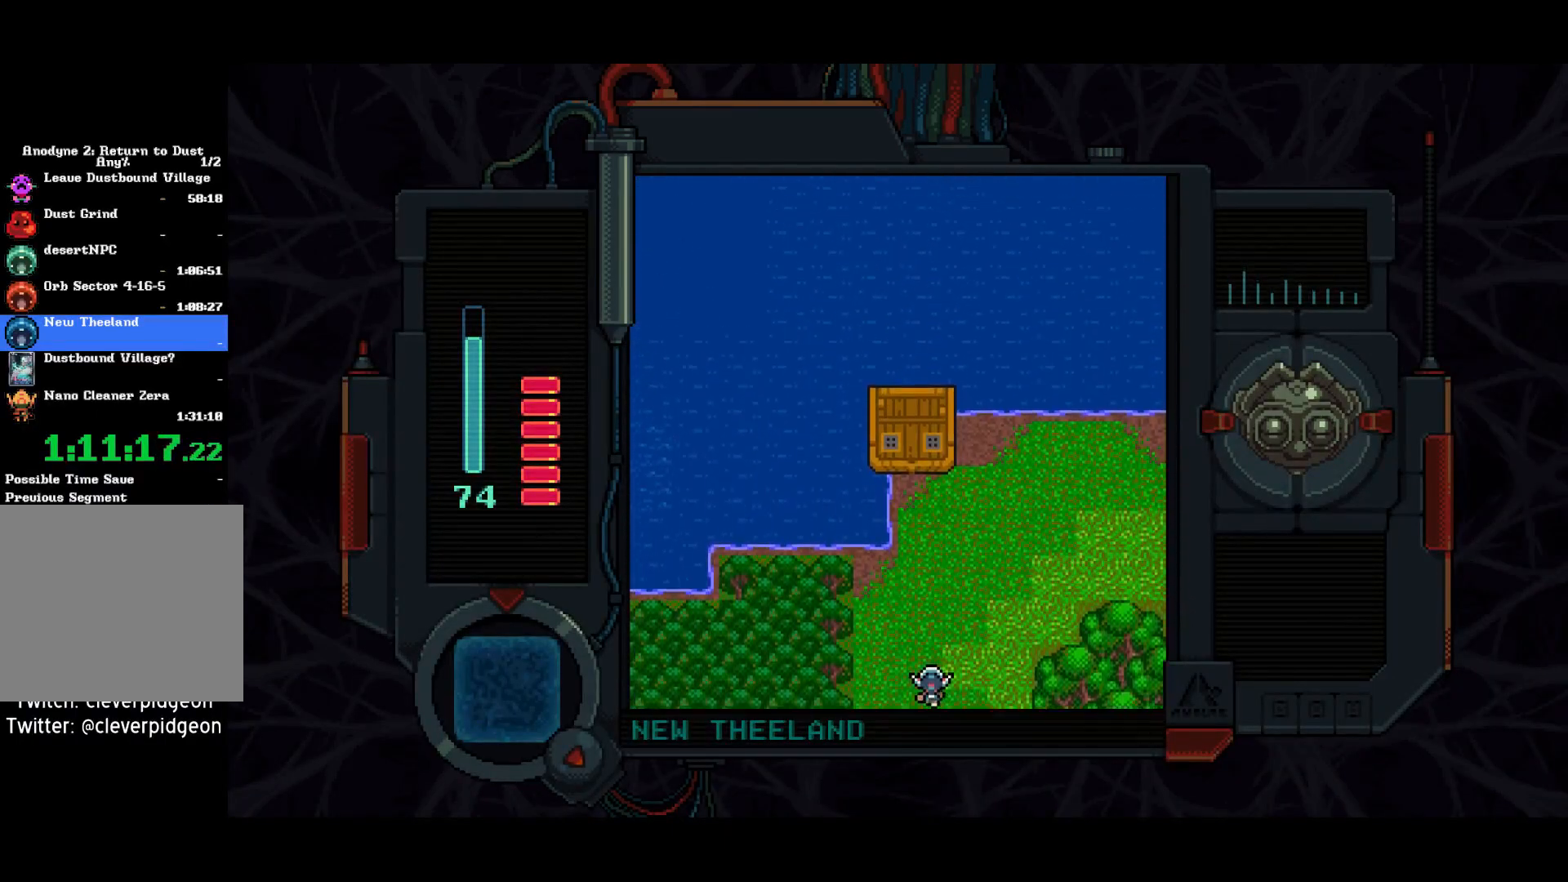
{"buttons": ["DPAD_UP"], "left_stick": "center", "right_stick": "center", "events": [[300, "DPAD_LEFT", "down"], [367, "DPAD_LEFT", "up"]]}
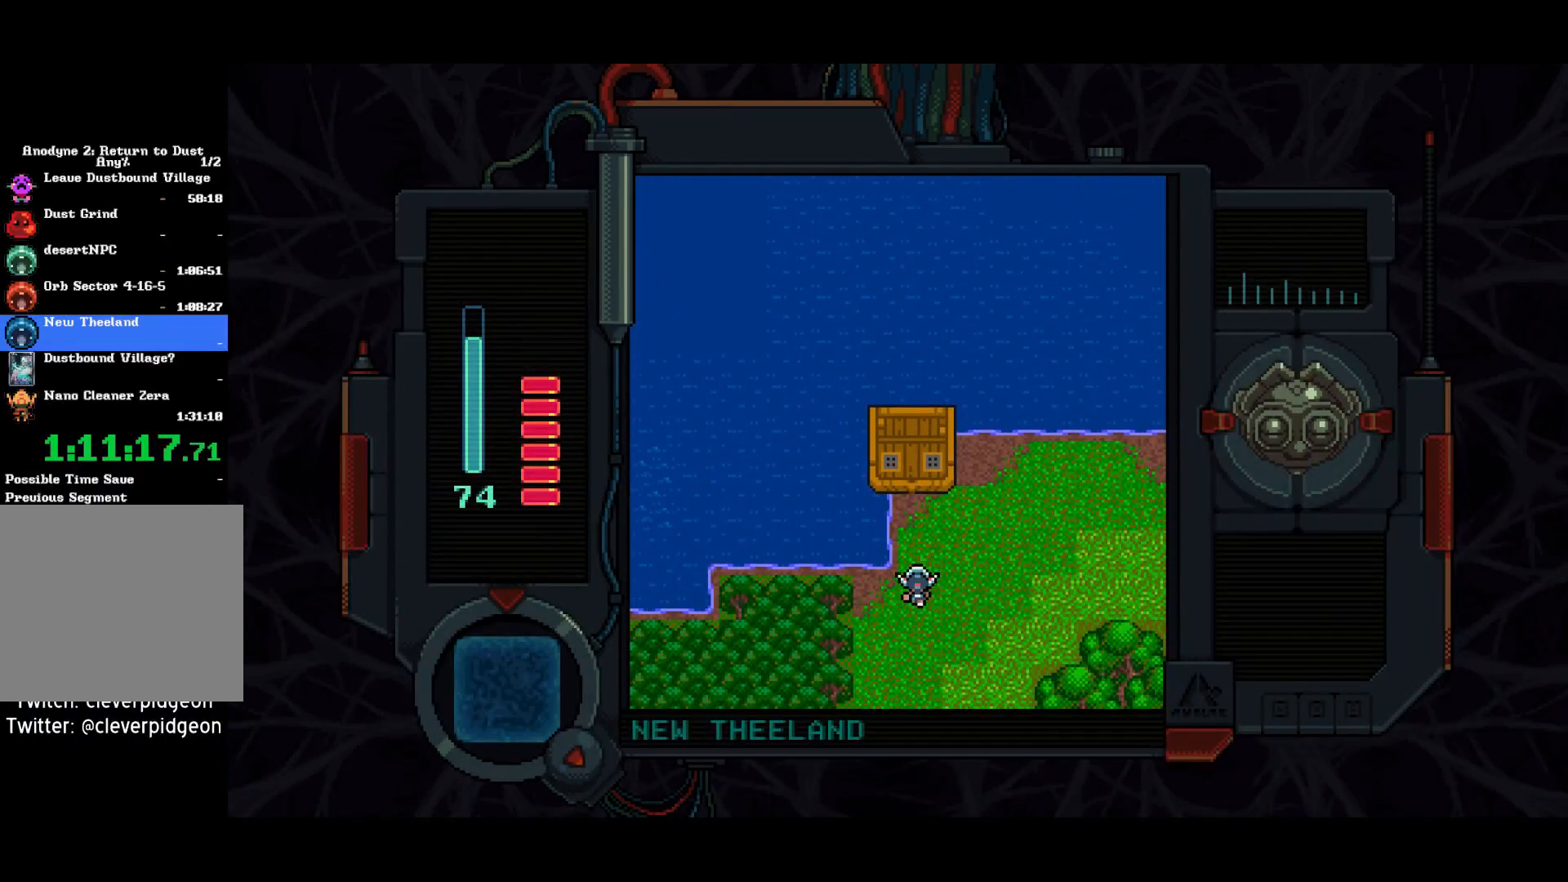
{"buttons": ["DPAD_UP"], "left_stick": "center", "right_stick": "center", "events": [[283, "DPAD_LEFT", "down"], [383, "DPAD_LEFT", "up"]]}
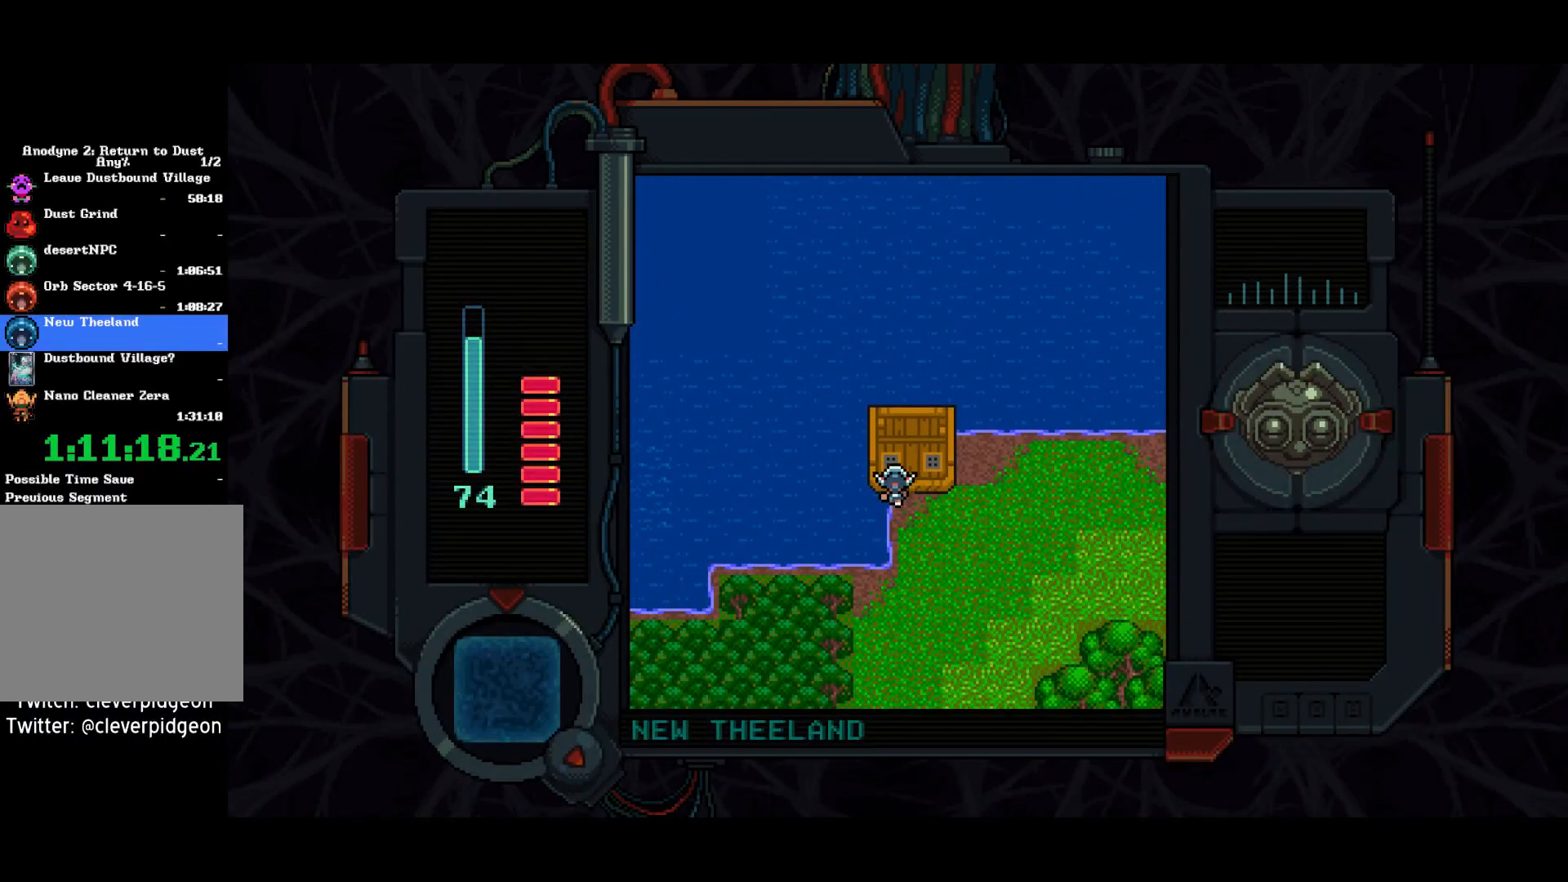
{"buttons": ["SQUARE"], "left_stick": "center", "right_stick": "center", "events": [[100, "SQUARE", "down"], [150, "DPAD_UP", "up"], [267, "DPAD_UP", "down"], [483, "DPAD_UP", "up"]]}
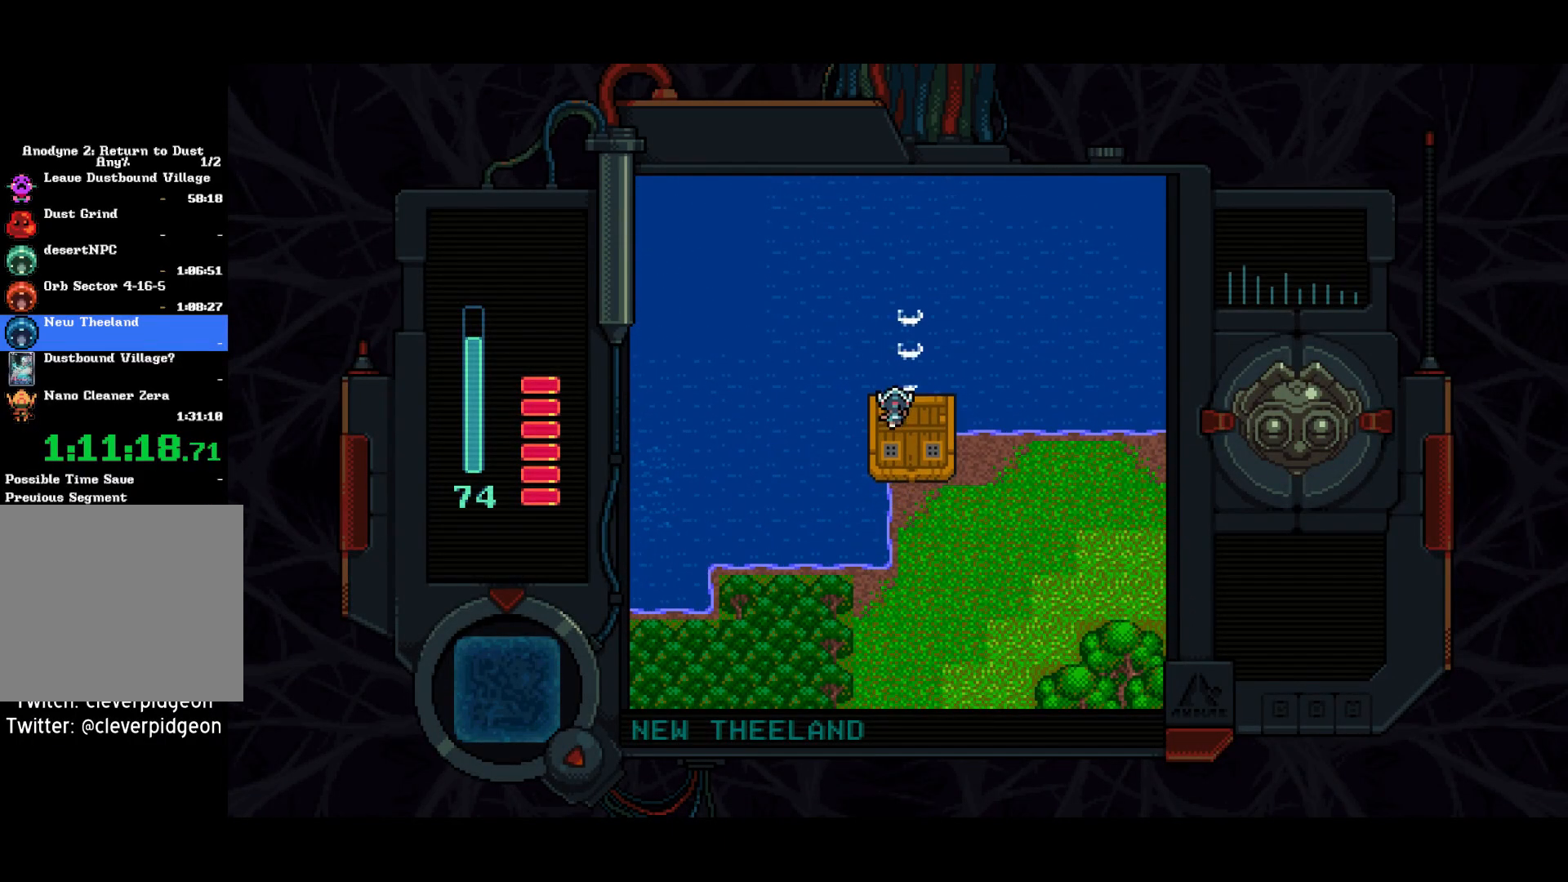
{"buttons": ["SQUARE", "DPAD_RIGHT"], "left_stick": "center", "right_stick": "center", "events": [[50, "DPAD_RIGHT", "down"], [150, "DPAD_RIGHT", "up"], [500, "DPAD_RIGHT", "down"]]}
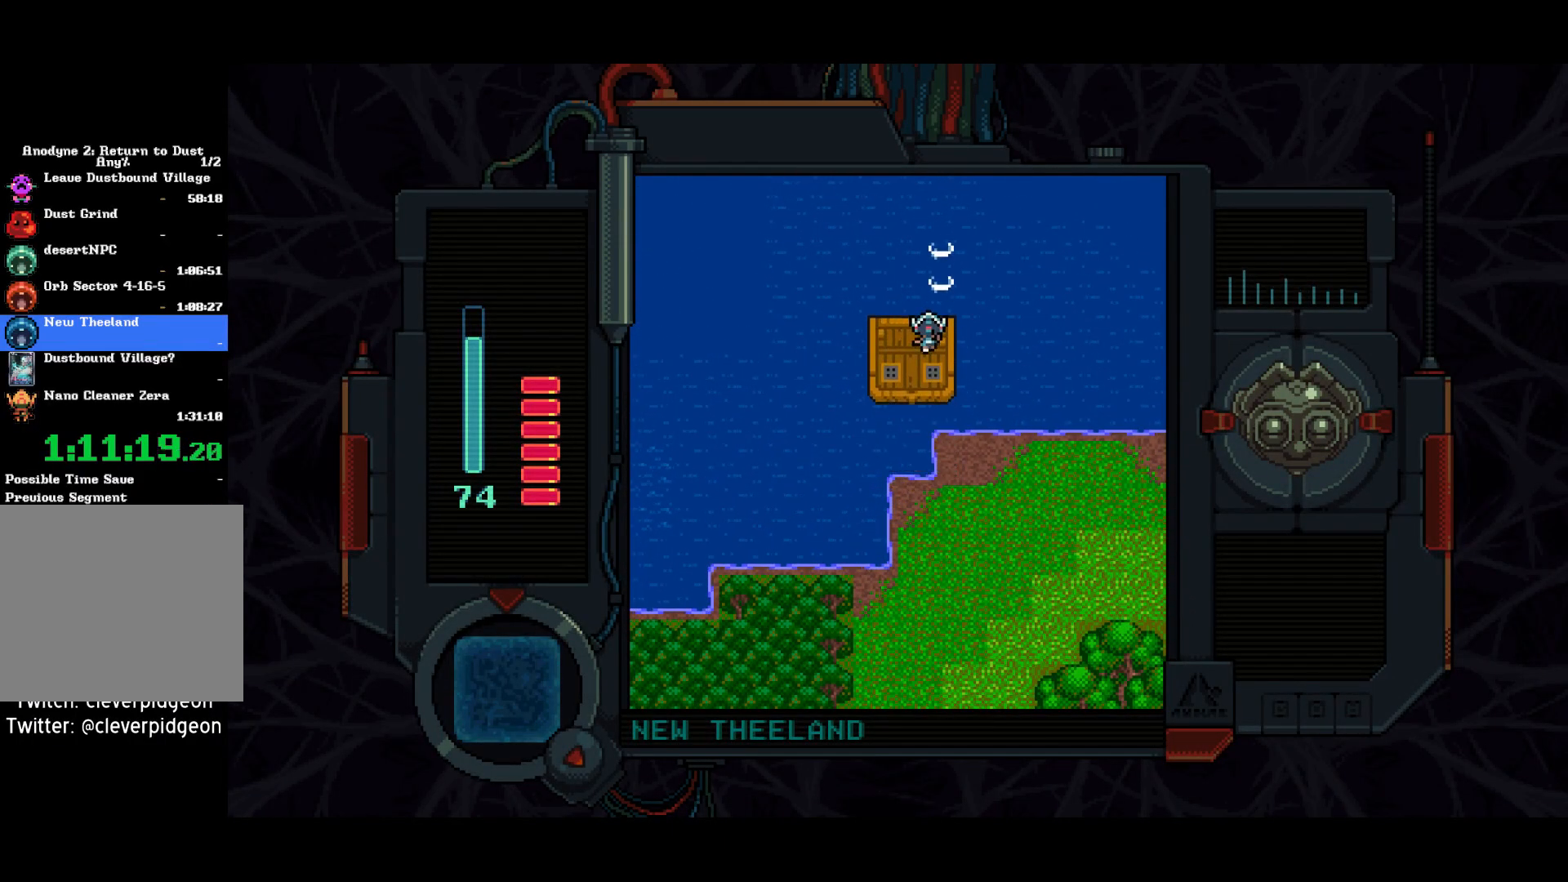
{"buttons": ["SQUARE", "DPAD_RIGHT"], "left_stick": "center", "right_stick": "center", "events": [[167, "DPAD_RIGHT", "up"], [267, "DPAD_RIGHT", "down"]]}
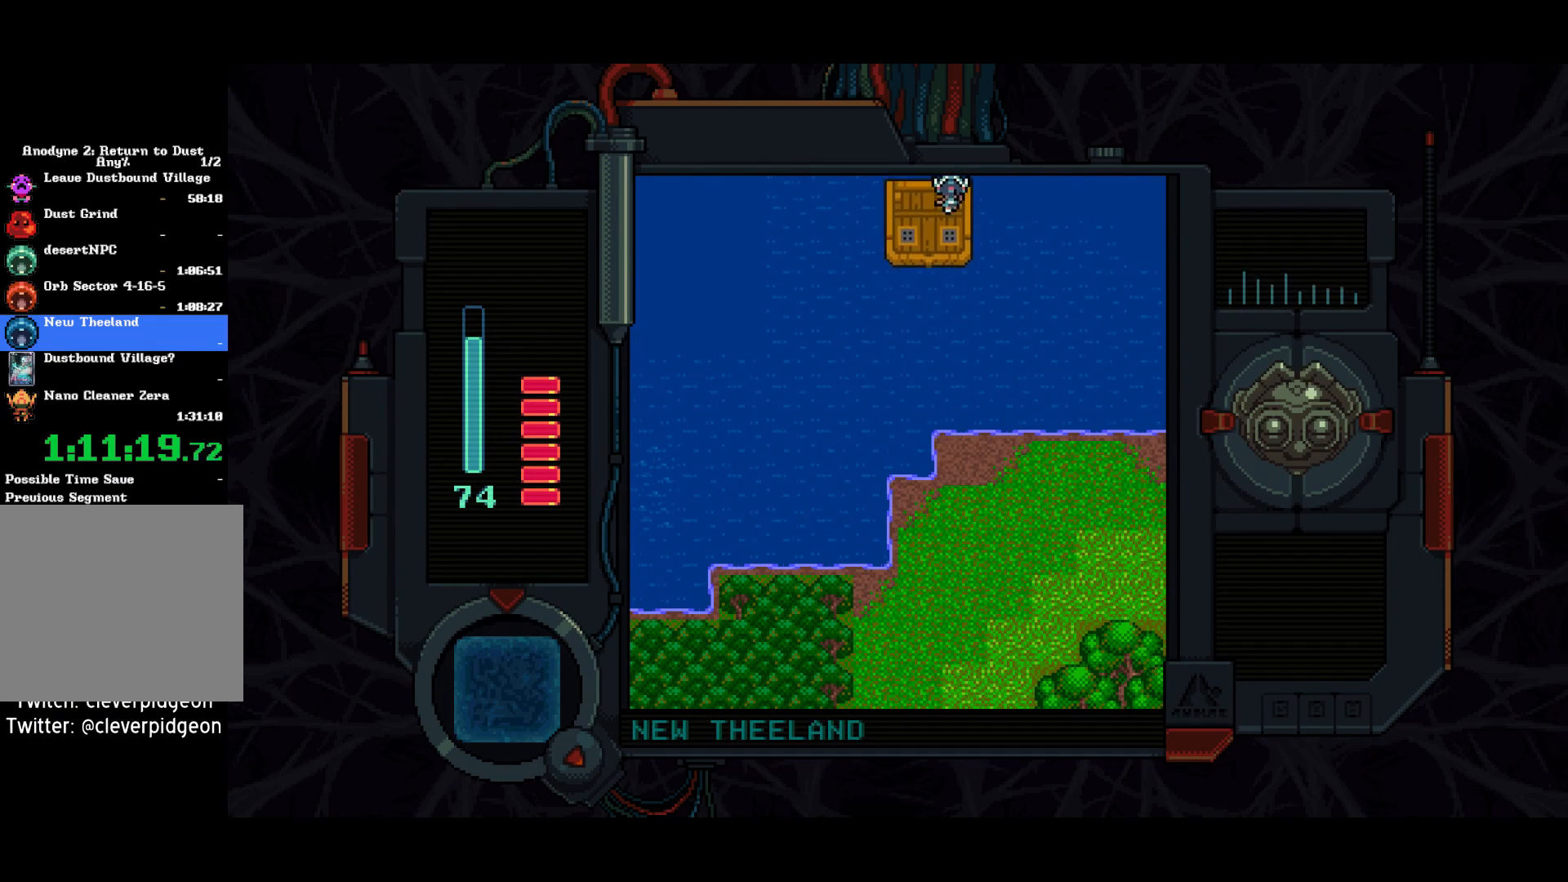
{"buttons": ["DPAD_RIGHT"], "left_stick": "center", "right_stick": "center", "events": [[367, "SQUARE", "up"]]}
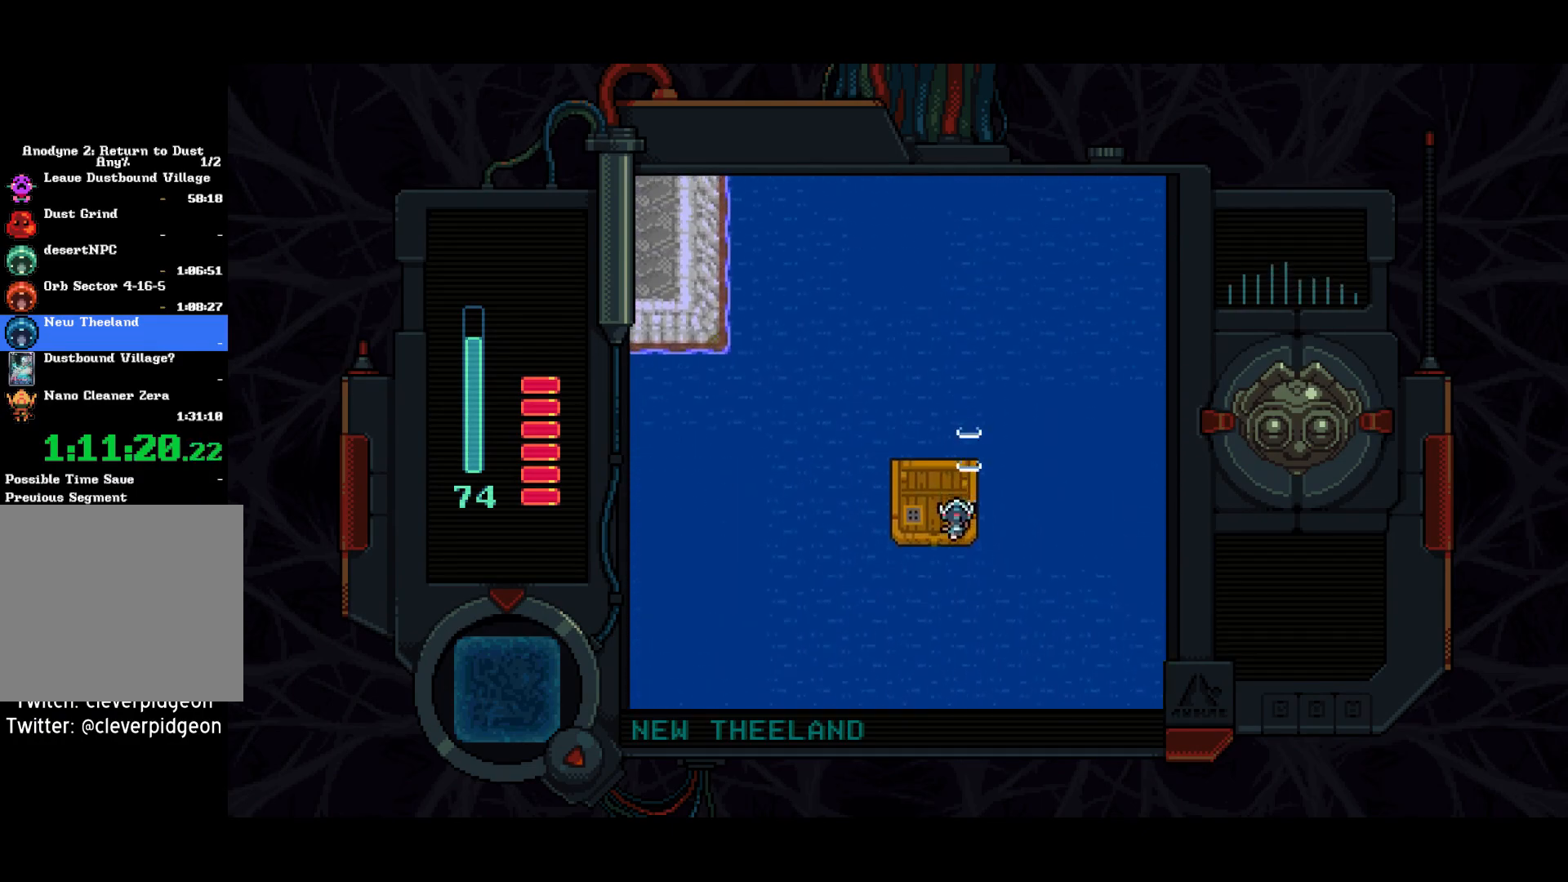
{"buttons": ["SQUARE", "DPAD_UP", "DPAD_RIGHT"], "left_stick": "center", "right_stick": "center", "events": [[333, "SQUARE", "down"], [500, "DPAD_UP", "down"]]}
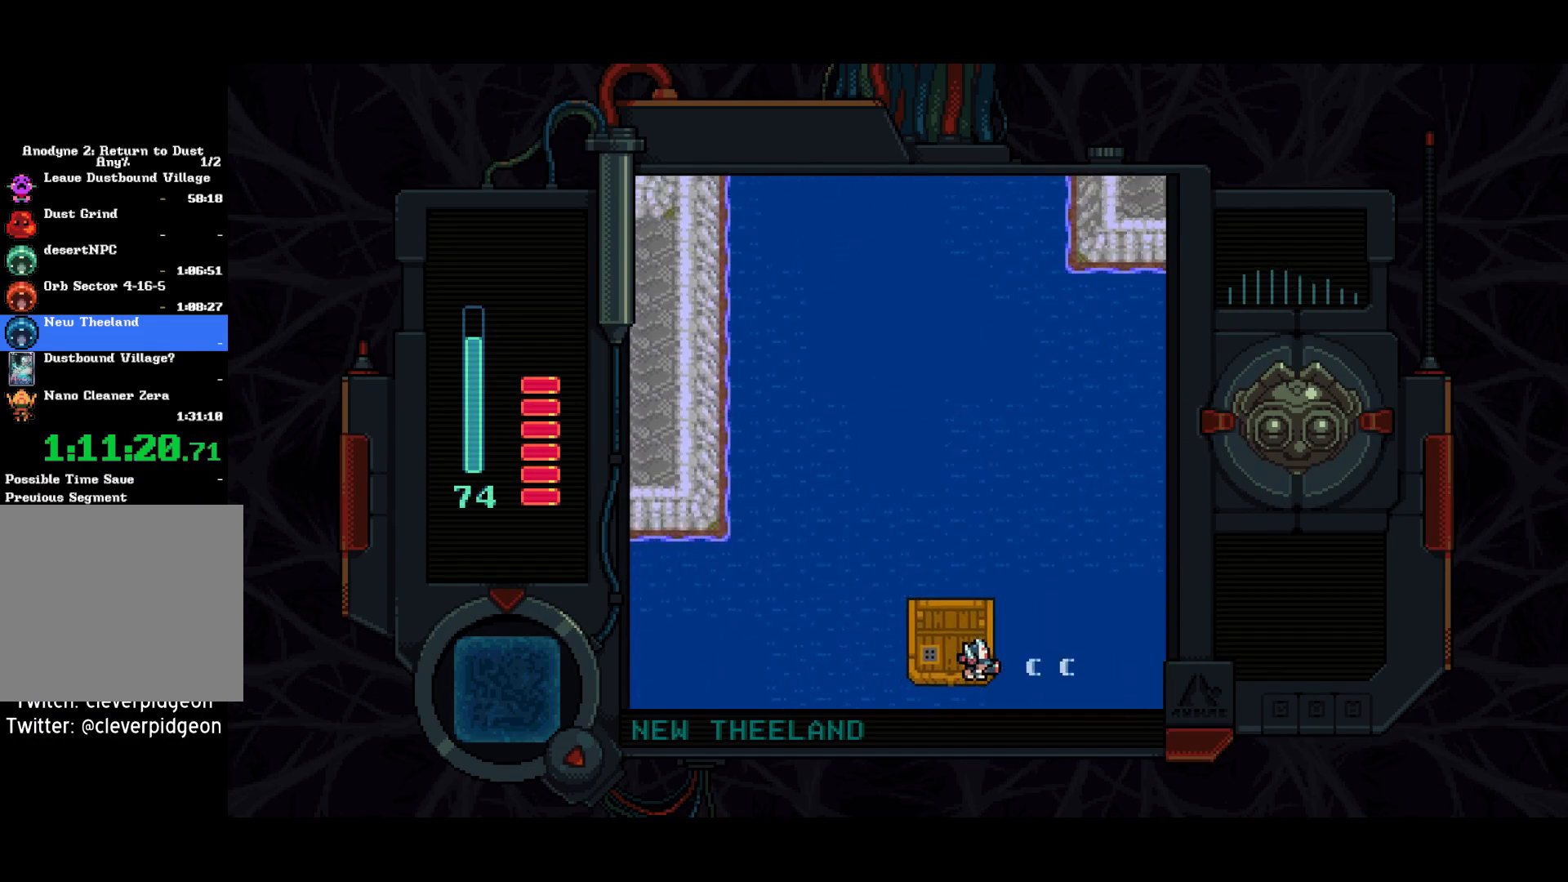
{"buttons": ["SQUARE", "DPAD_UP", "DPAD_RIGHT"], "left_stick": "center", "right_stick": "center", "events": []}
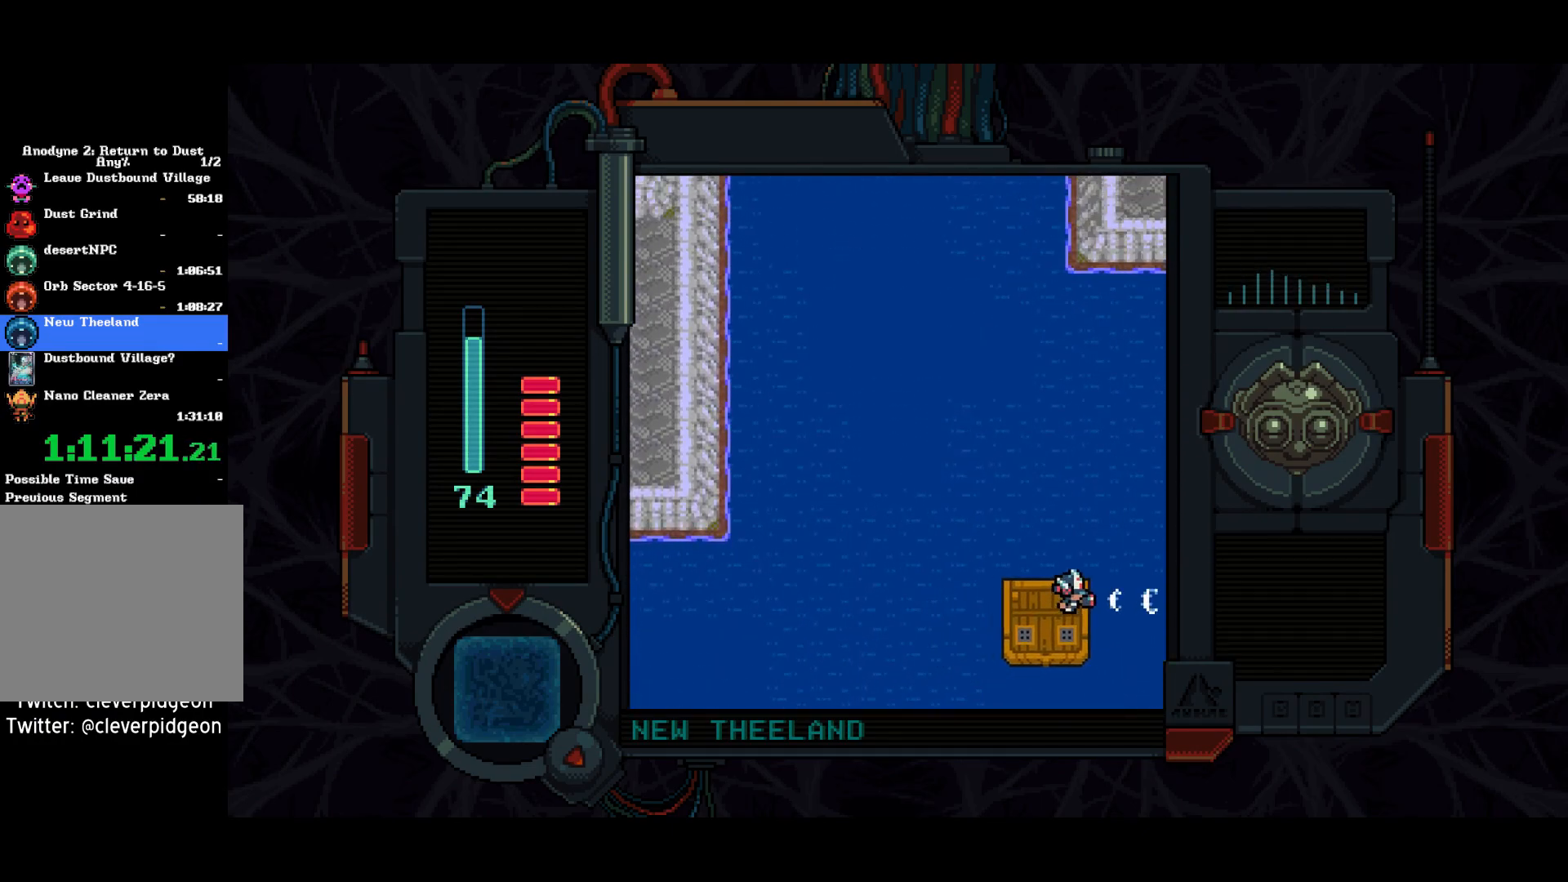
{"buttons": ["SQUARE", "DPAD_RIGHT"], "left_stick": "center", "right_stick": "center", "events": [[83, "DPAD_UP", "up"]]}
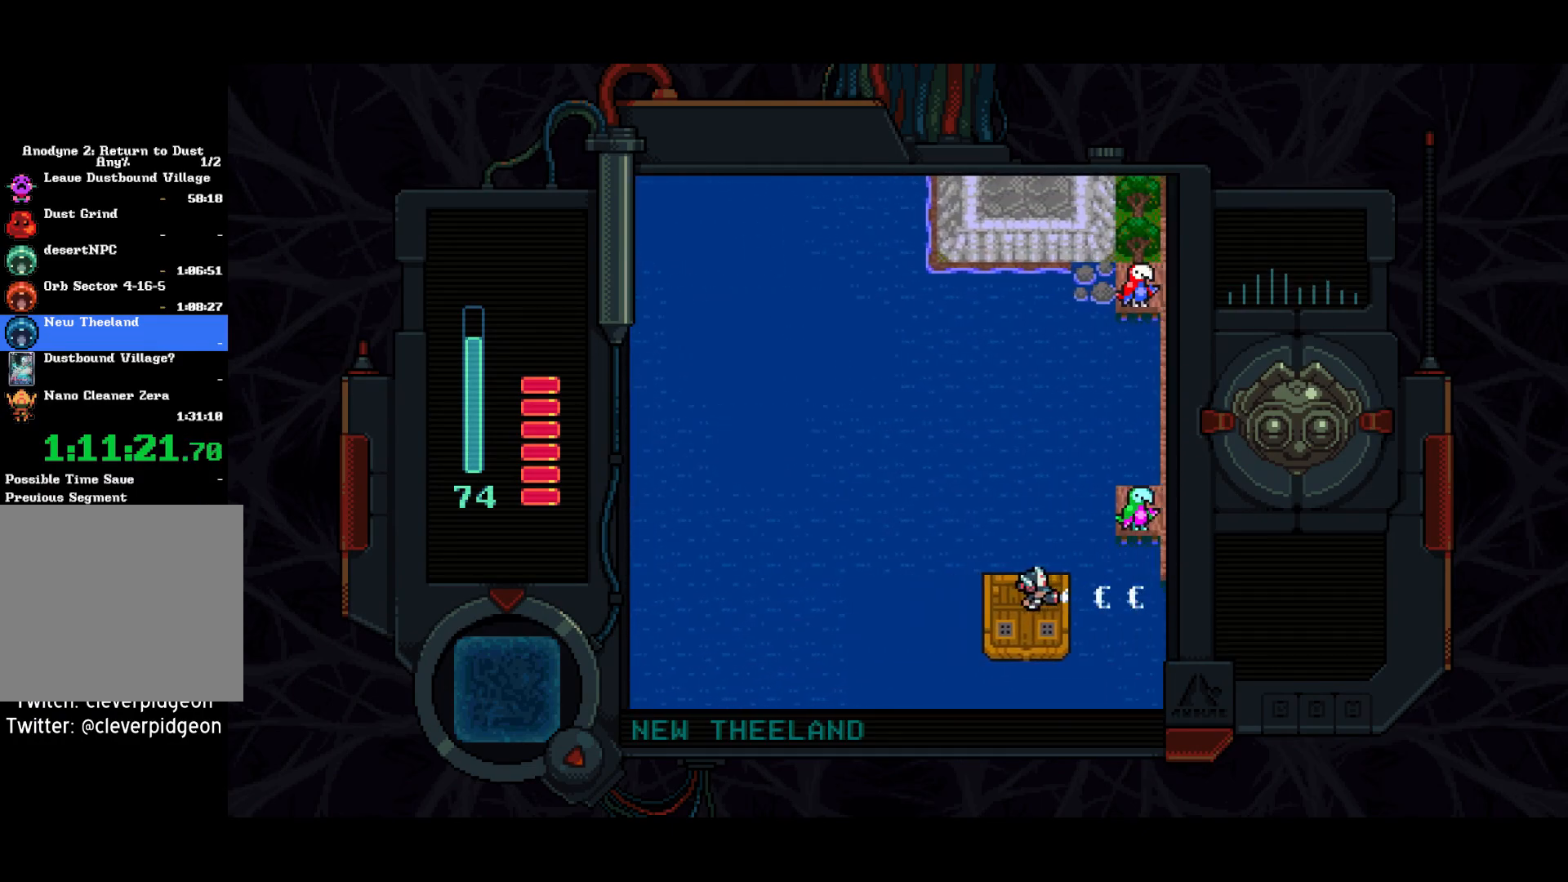
{"buttons": ["SQUARE", "DPAD_RIGHT"], "left_stick": "center", "right_stick": "center", "events": []}
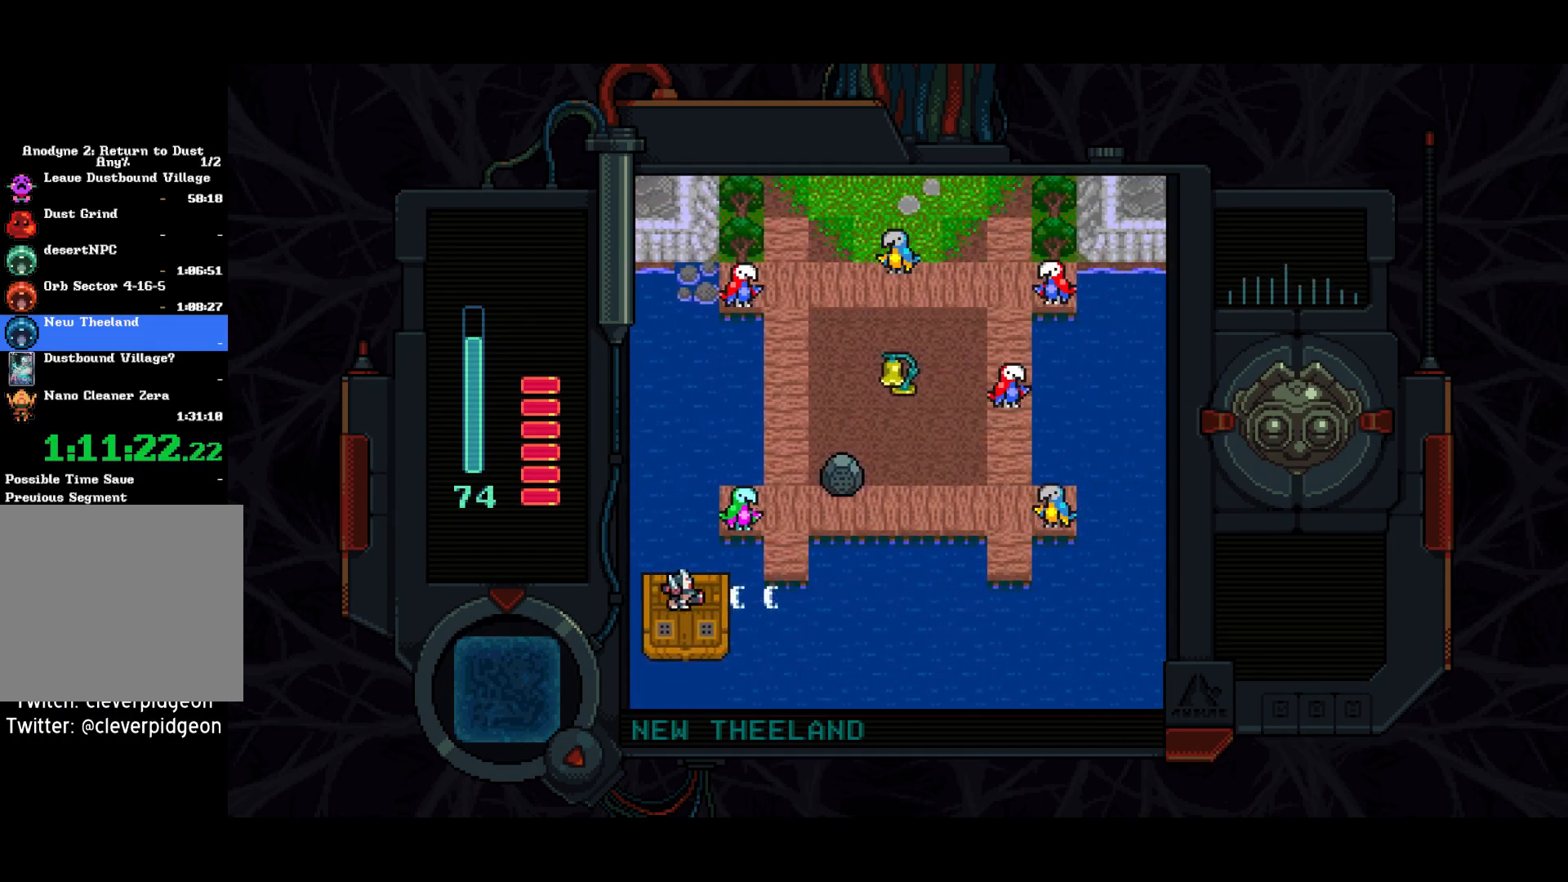
{"buttons": ["SQUARE", "DPAD_UP"], "left_stick": "center", "right_stick": "center", "events": [[233, "SQUARE", "up"], [250, "DPAD_UP", "down"], [300, "DPAD_RIGHT", "up"], [317, "SQUARE", "down"]]}
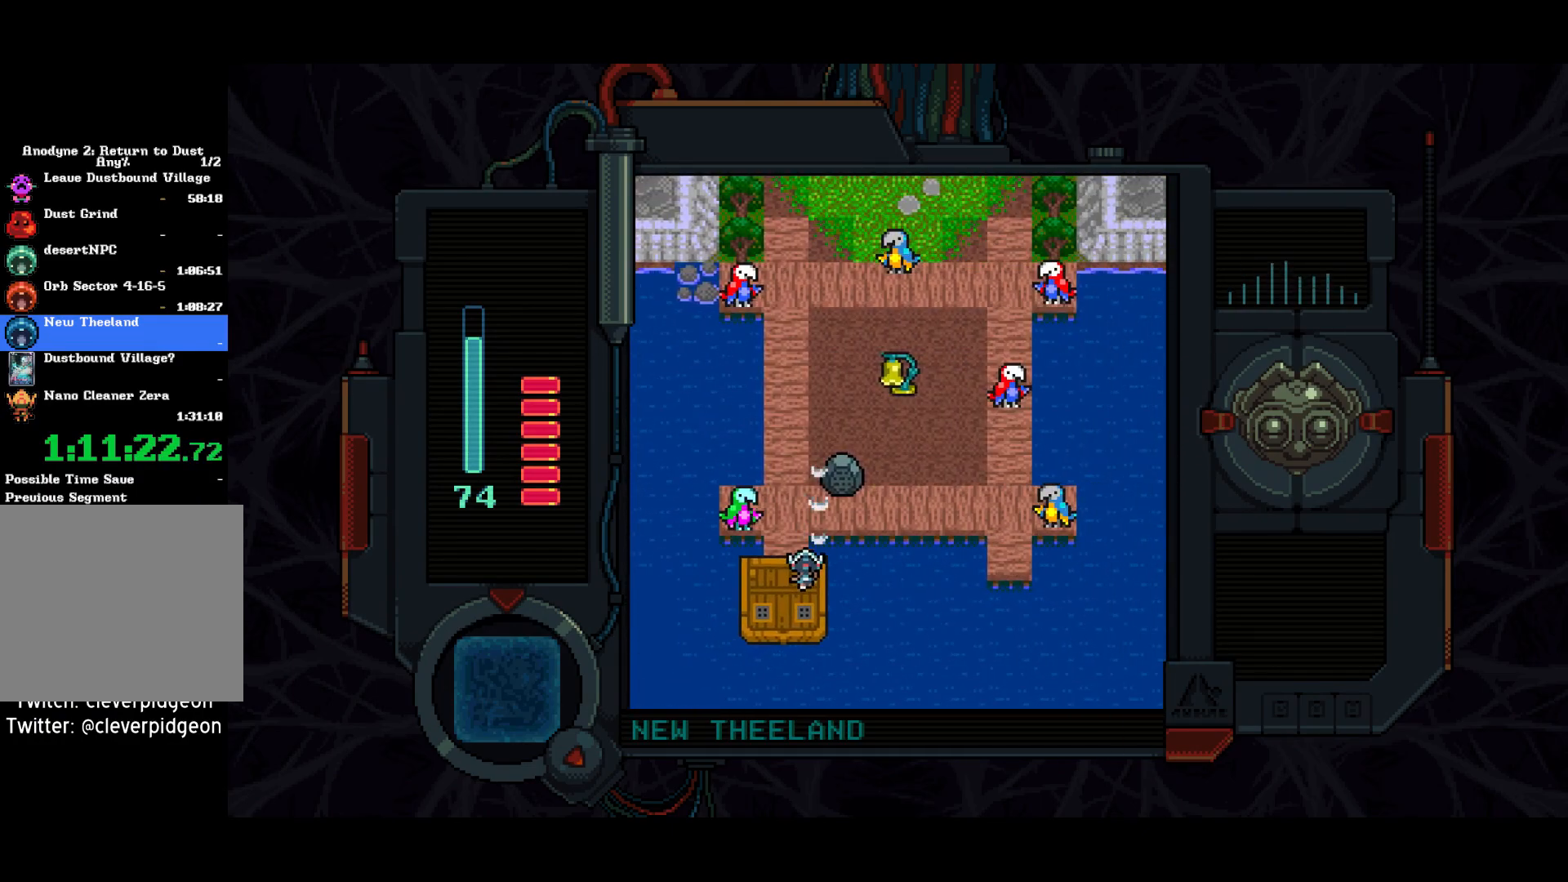
{"buttons": ["DPAD_UP"], "left_stick": "center", "right_stick": "center", "events": [[333, "DPAD_LEFT", "down"], [400, "SQUARE", "up"], [483, "DPAD_LEFT", "up"]]}
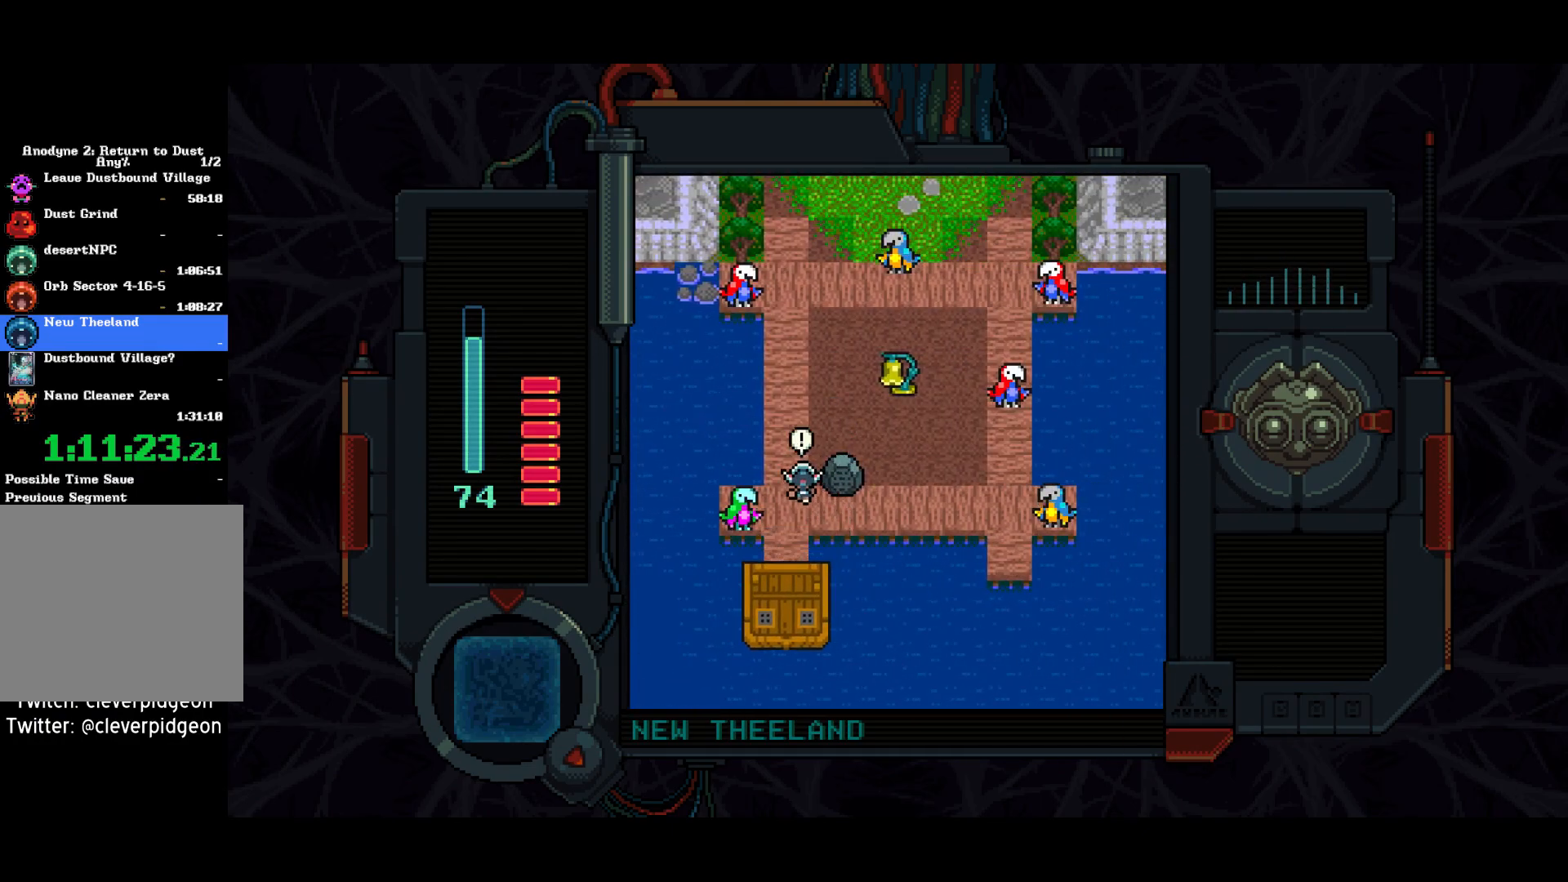
{"buttons": ["DPAD_UP"], "left_stick": "center", "right_stick": "center", "events": []}
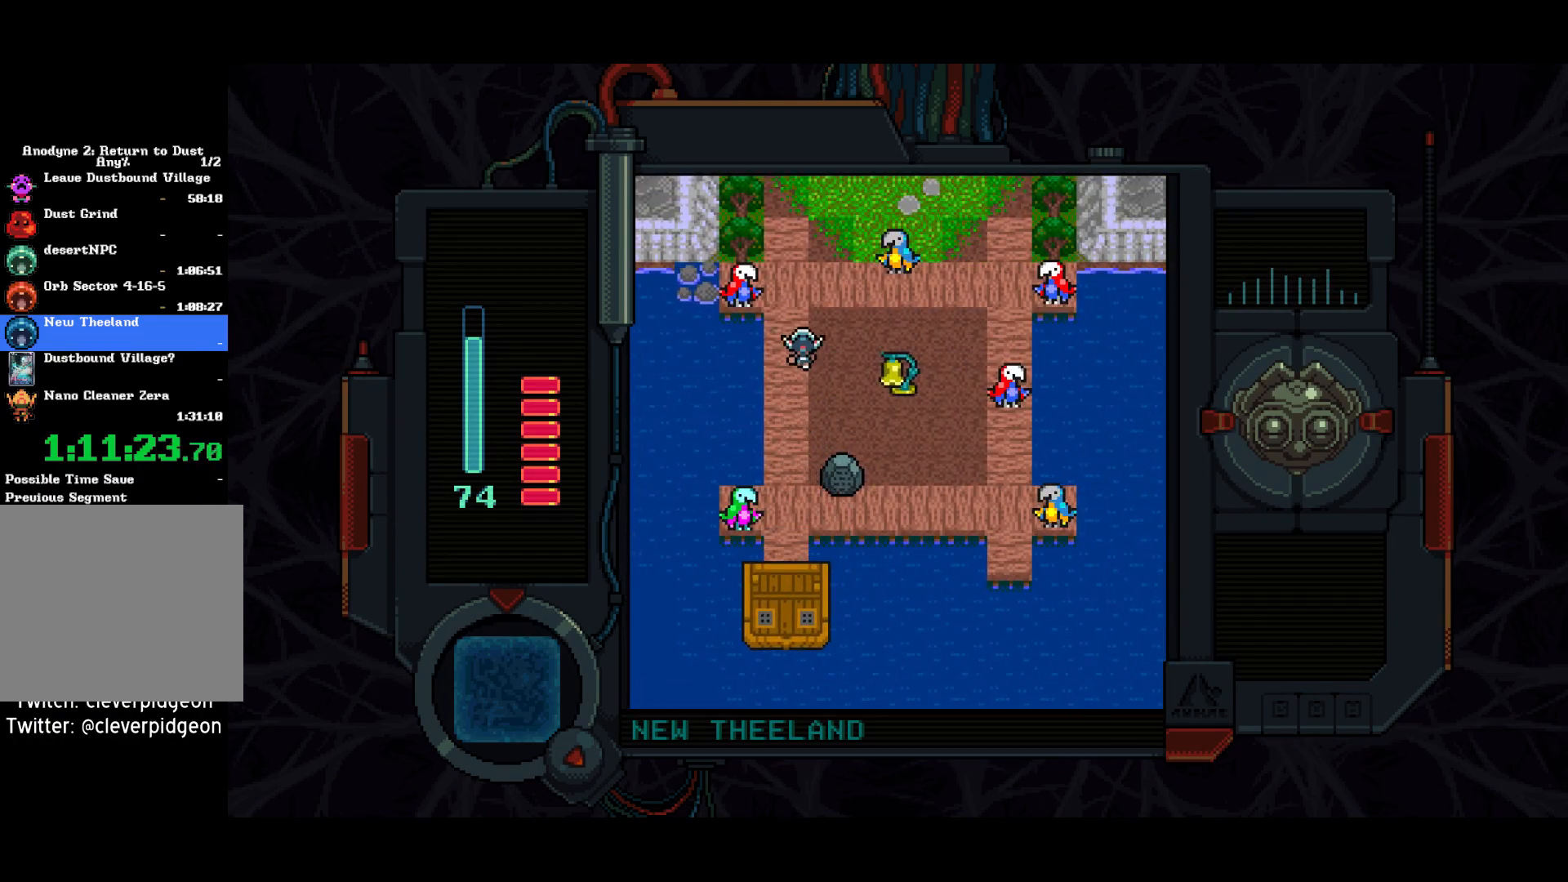
{"buttons": ["DPAD_UP"], "left_stick": "center", "right_stick": "center", "events": [[67, "DPAD_RIGHT", "down"], [233, "DPAD_RIGHT", "up"]]}
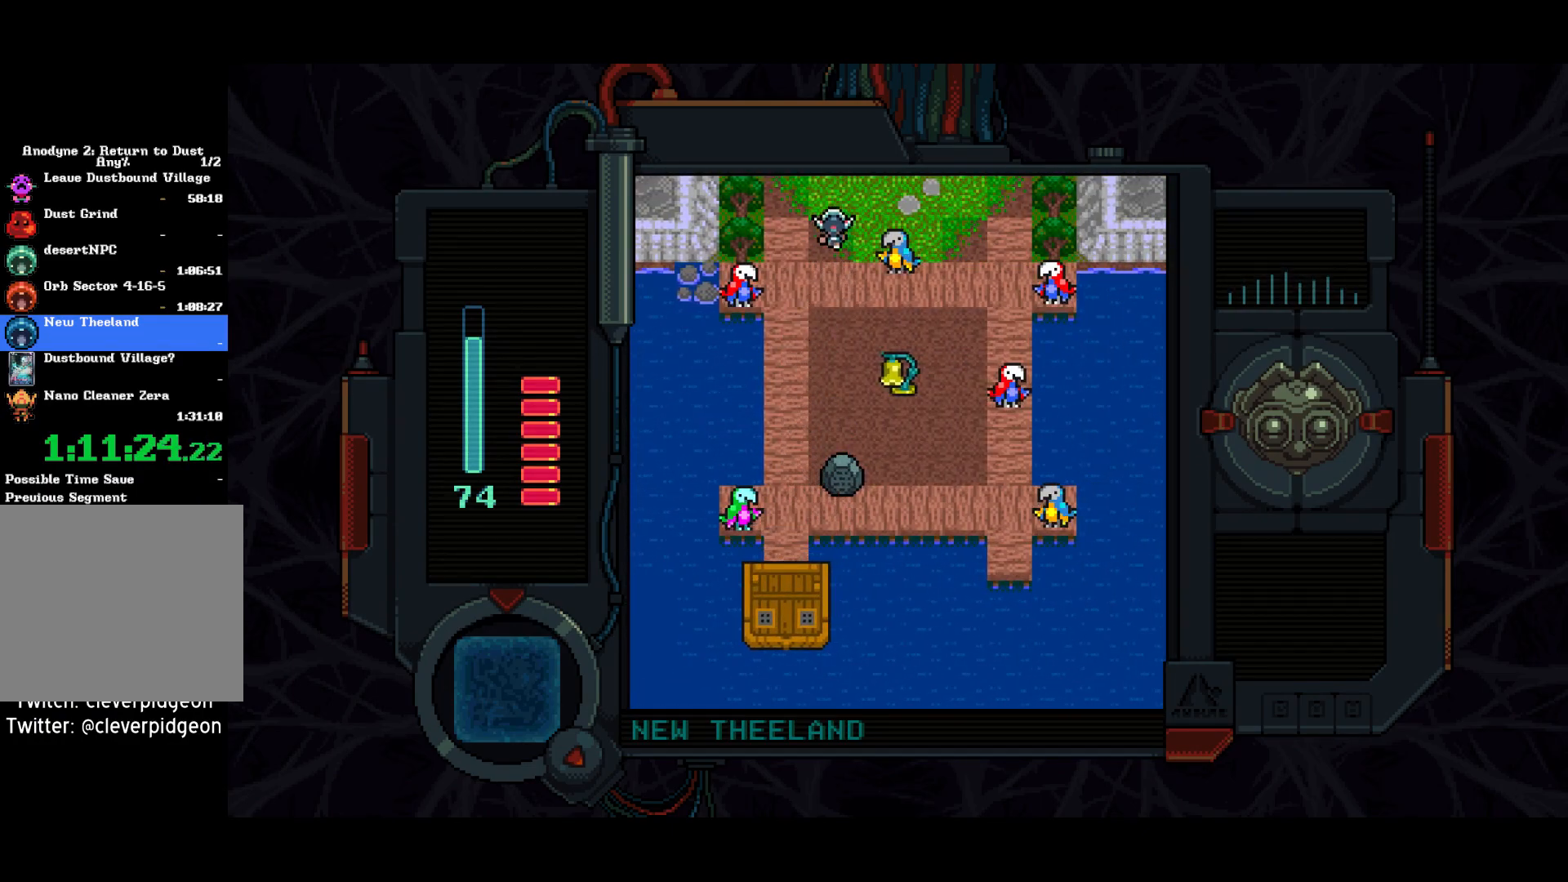
{"buttons": ["DPAD_UP", "DPAD_RIGHT"], "left_stick": "center", "right_stick": "center", "events": [[17, "DPAD_RIGHT", "down"]]}
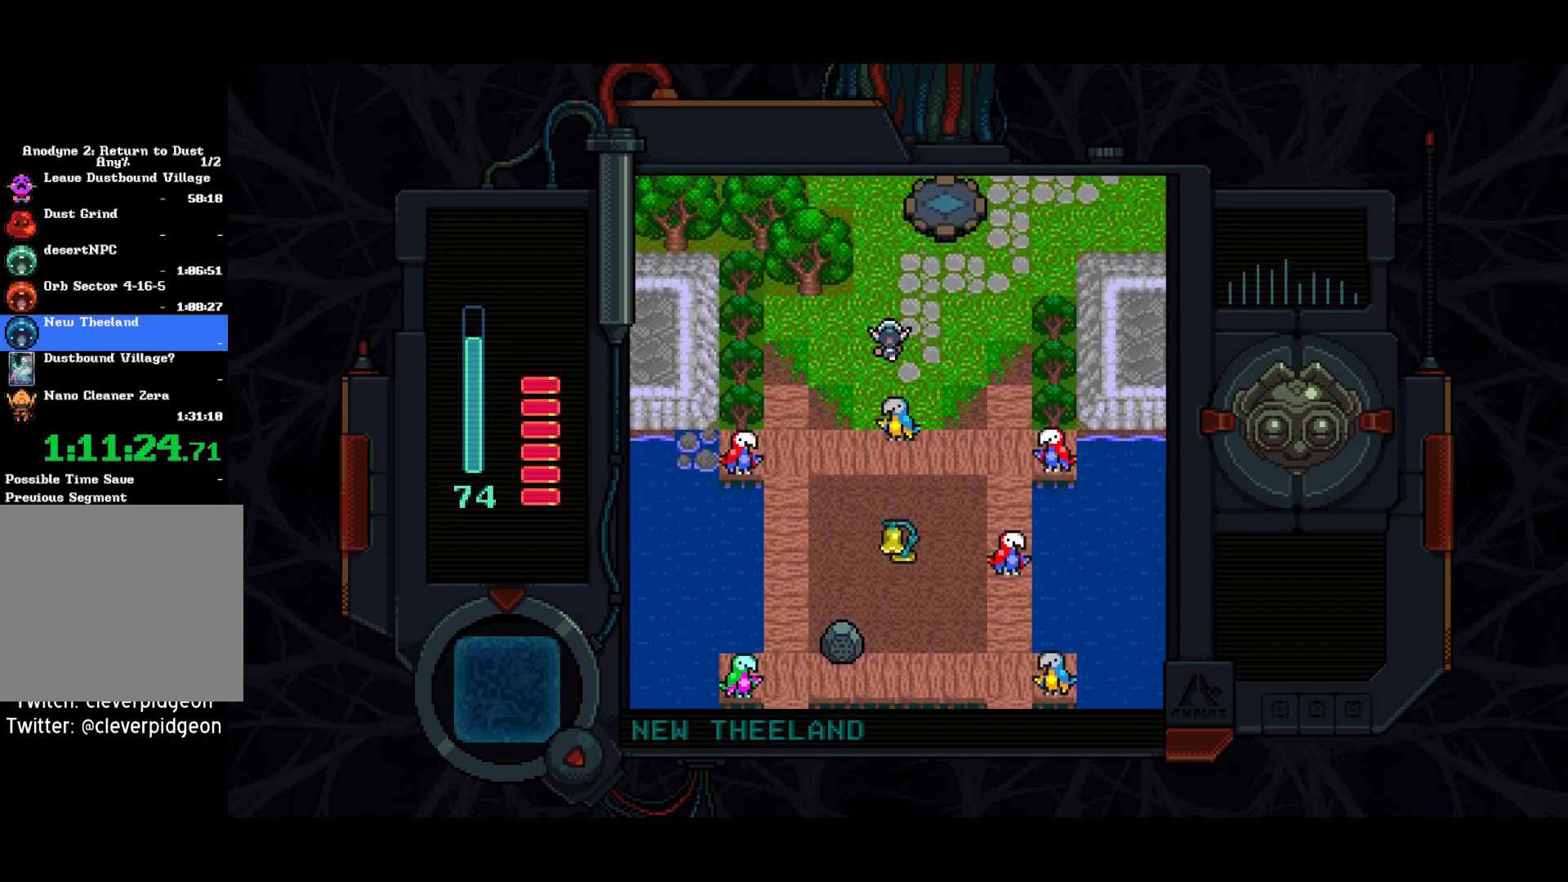
{"buttons": ["DPAD_UP", "DPAD_RIGHT"], "left_stick": "center", "right_stick": "center", "events": []}
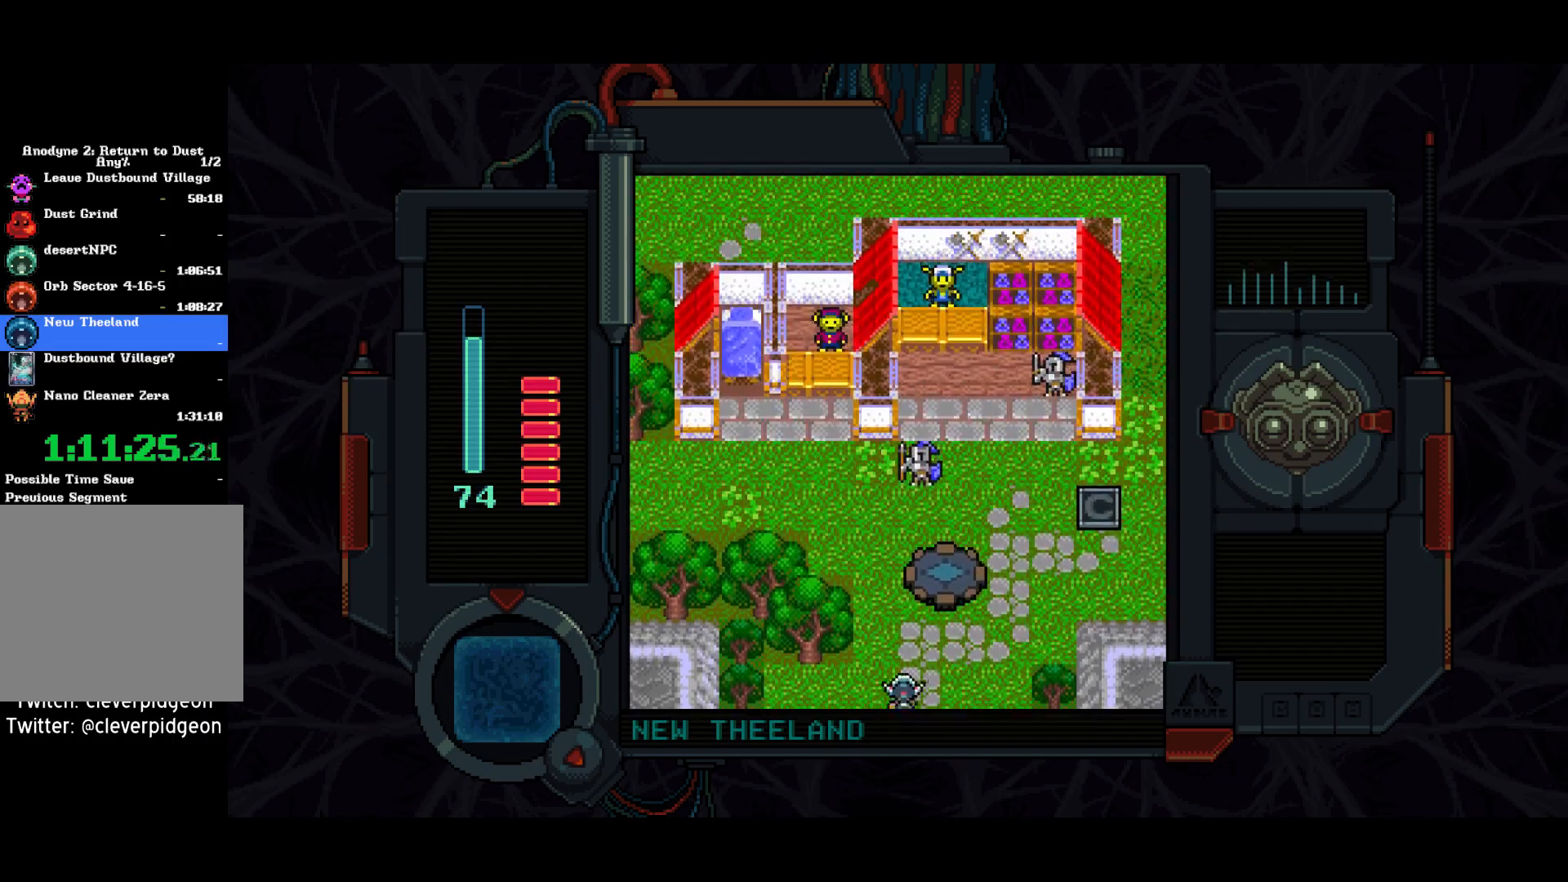
{"buttons": ["DPAD_UP"], "left_stick": "center", "right_stick": "center", "events": [[133, "DPAD_RIGHT", "up"]]}
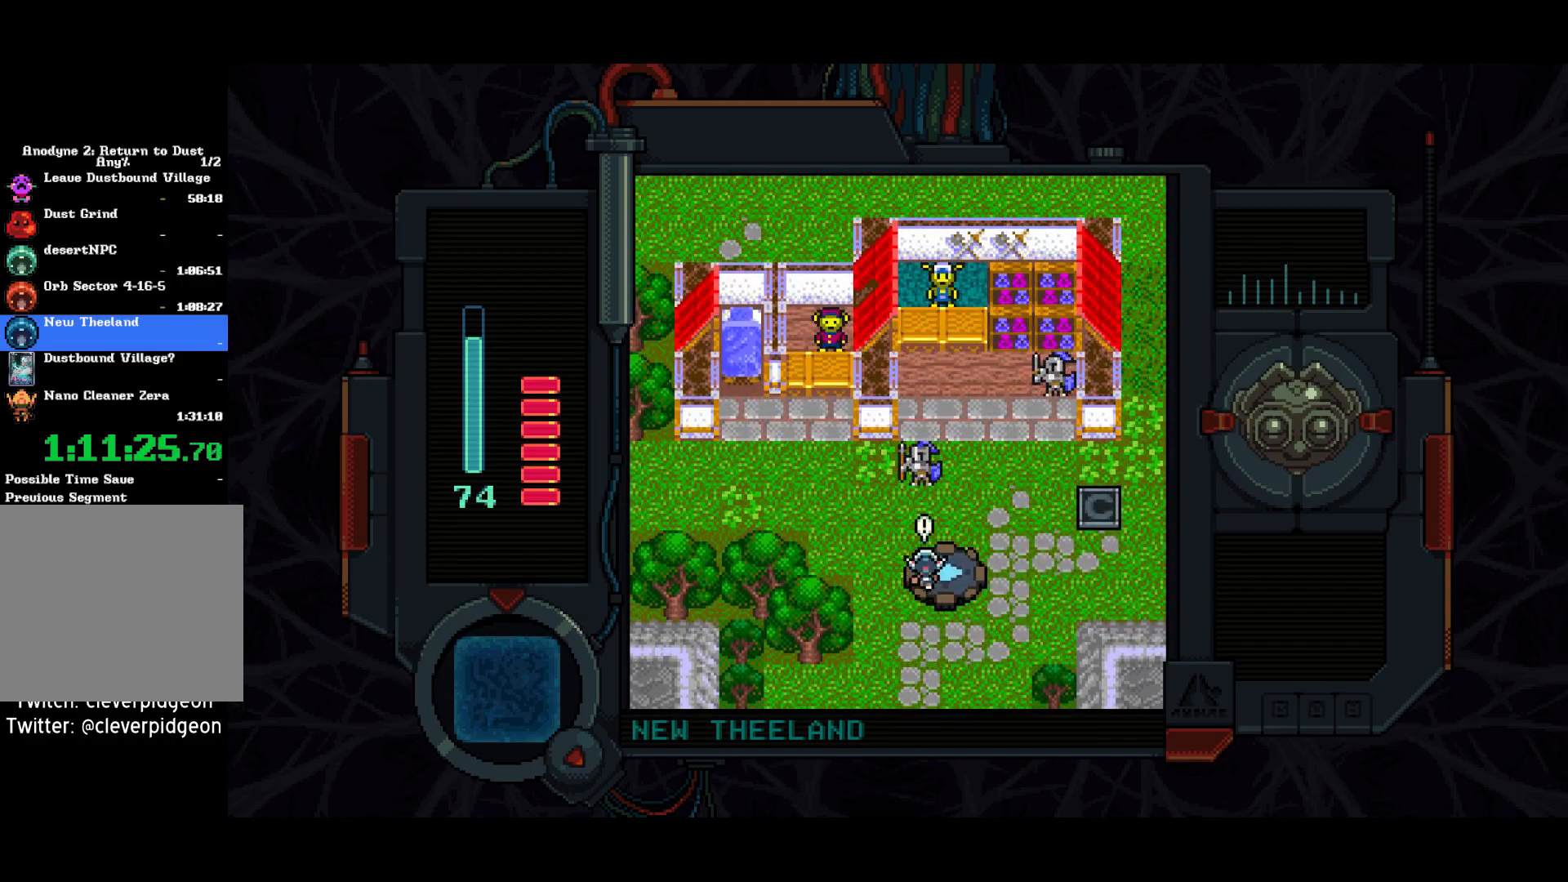
{"buttons": ["DPAD_DOWN"], "left_stick": "center", "right_stick": "center", "events": [[50, "TRIANGLE", "down"], [67, "DPAD_UP", "up"], [150, "TRIANGLE", "up"], [500, "DPAD_DOWN", "down"]]}
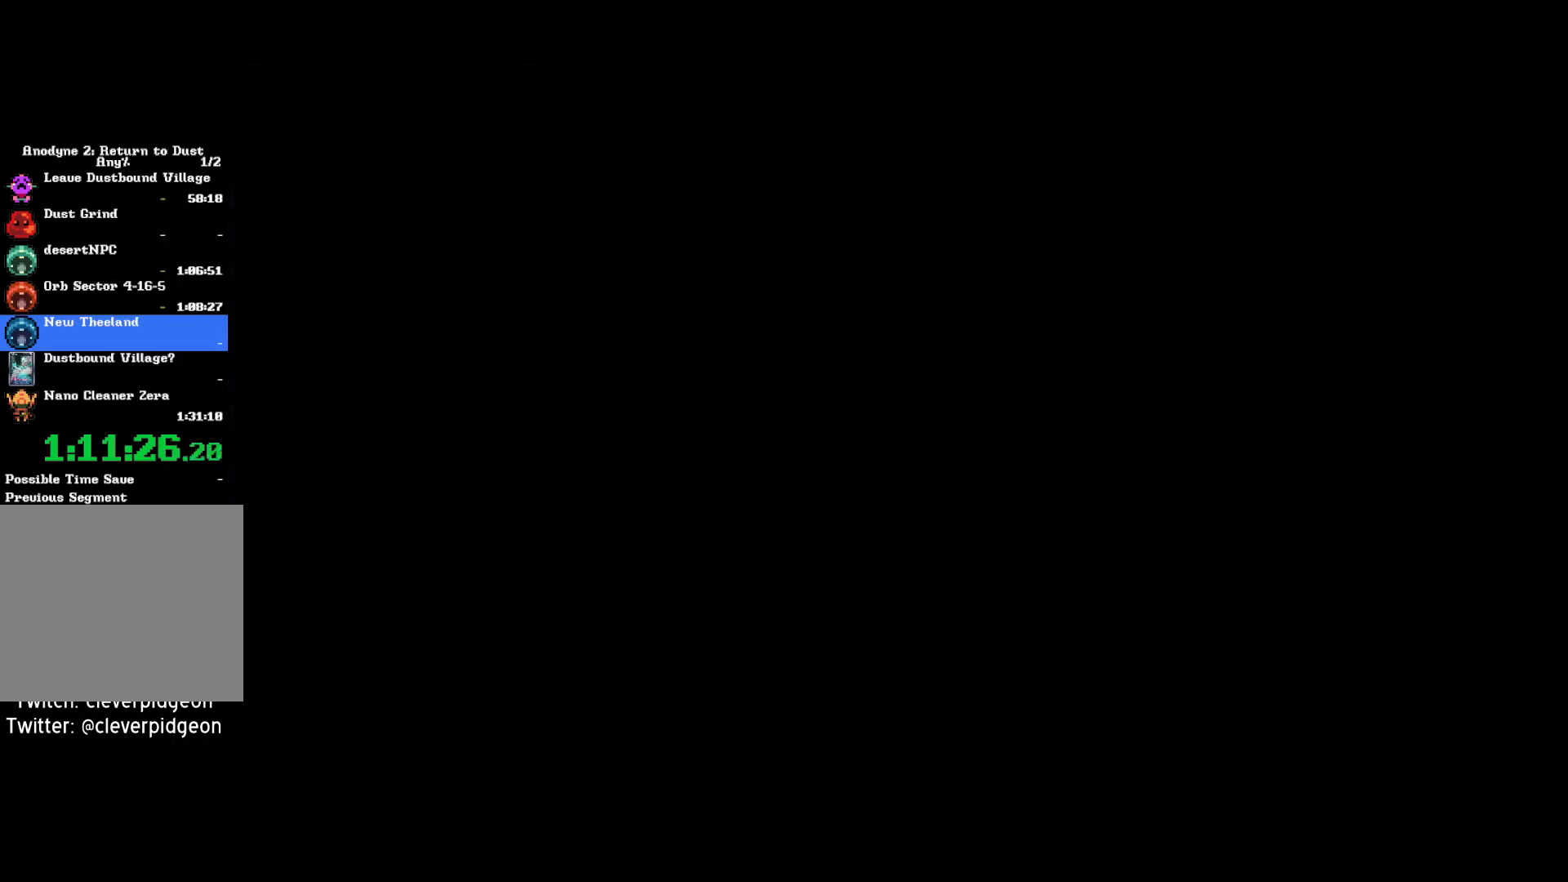
{"buttons": ["DPAD_DOWN"], "left_stick": "center", "right_stick": "center", "events": []}
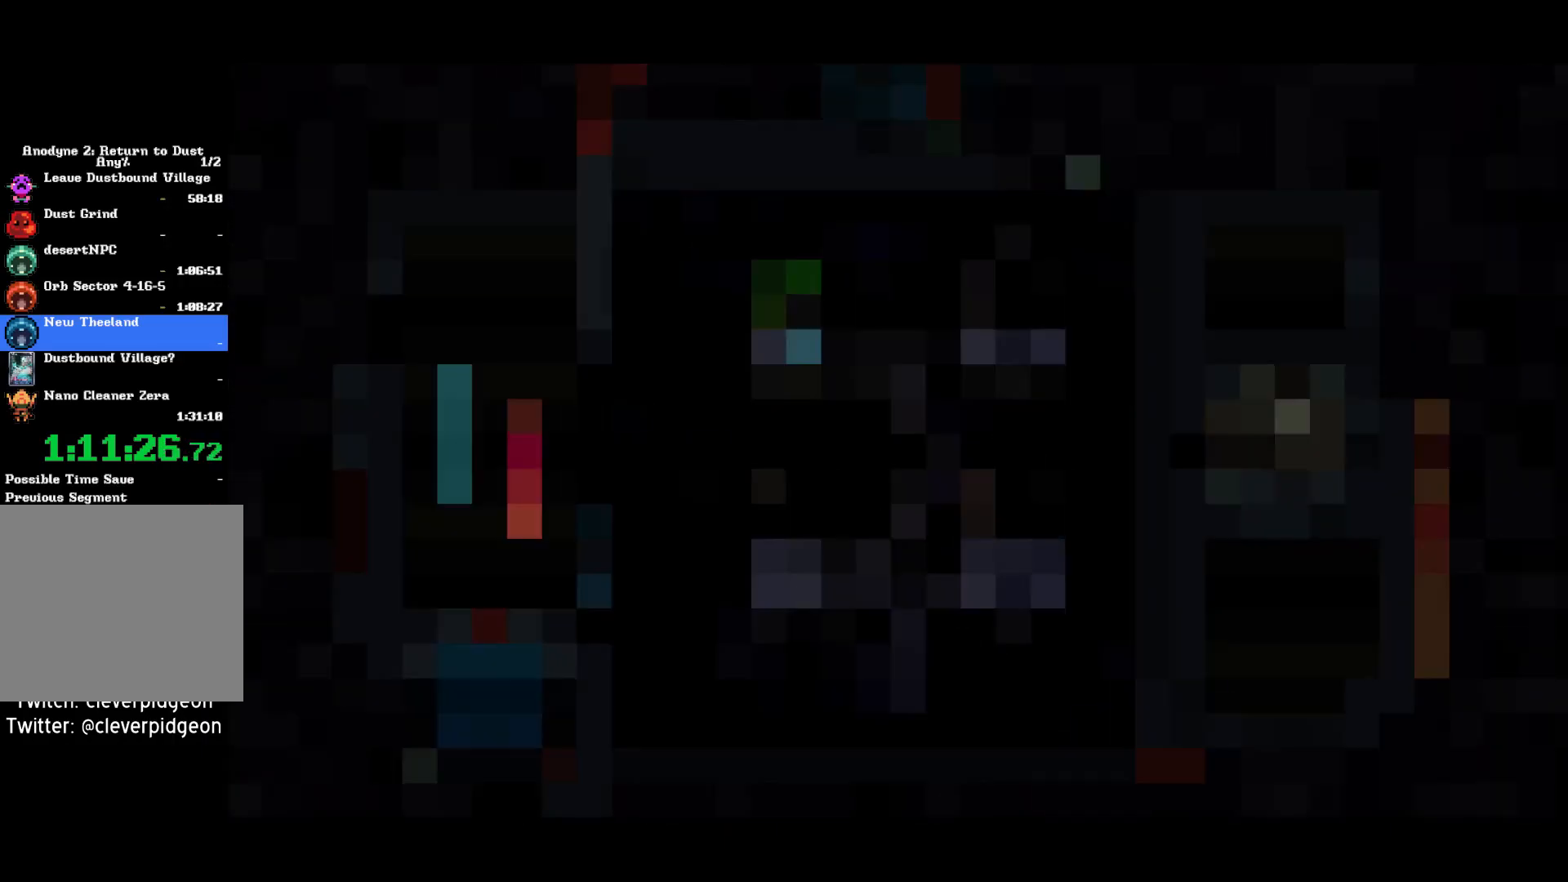
{"buttons": ["DPAD_DOWN", "DPAD_RIGHT"], "left_stick": "center", "right_stick": "center", "events": [[350, "DPAD_RIGHT", "down"]]}